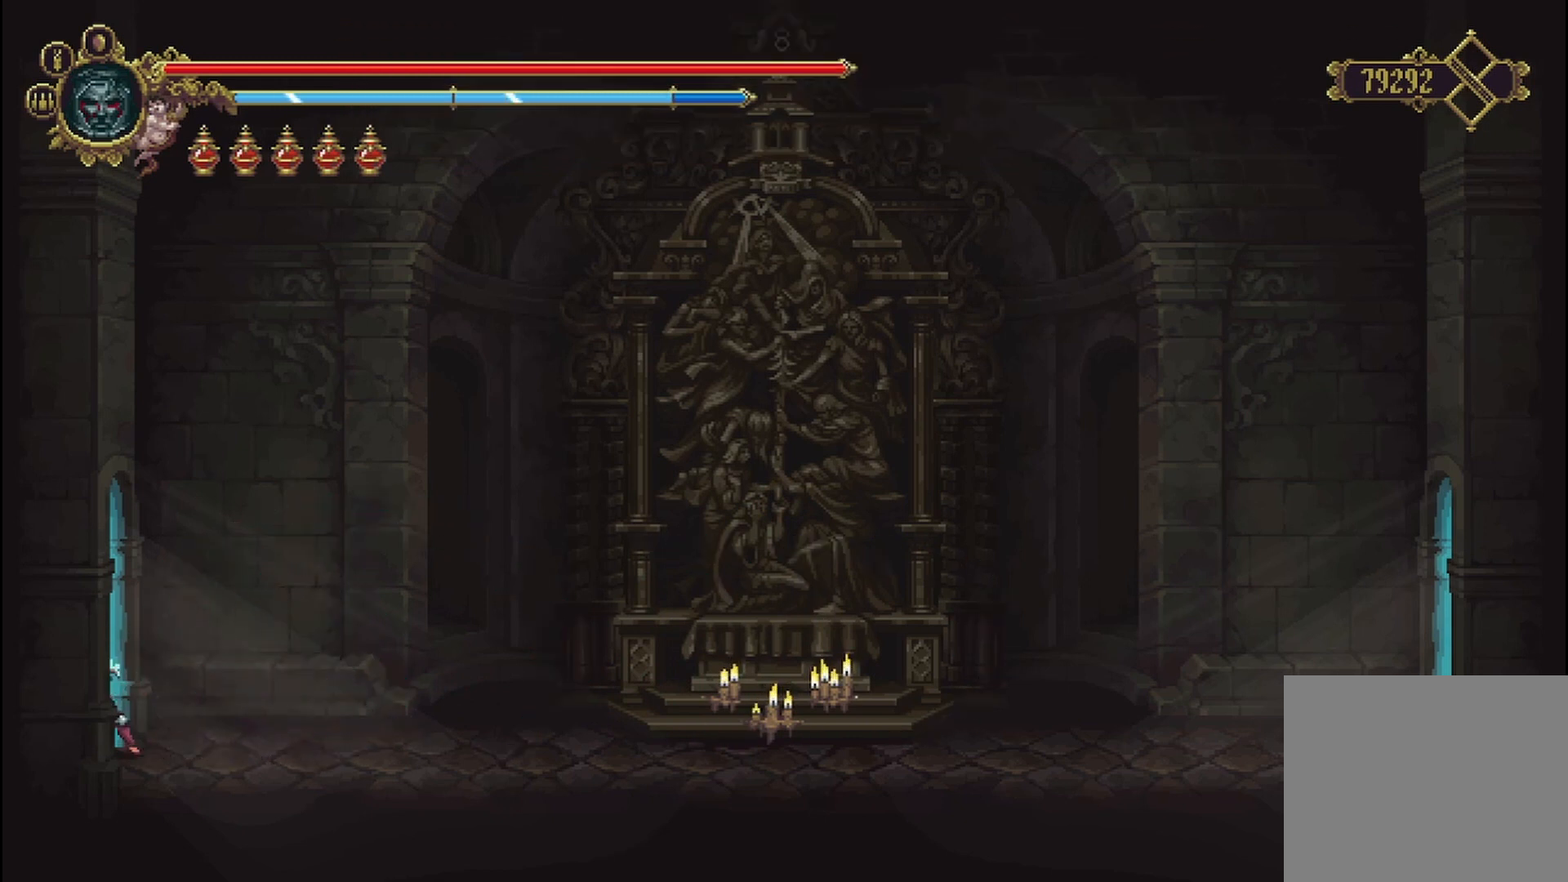
Gameplay with a controller (Xbox layout); each line is a JSON object with the inputs held at the frame after it. "events" lists button and stick changes between this image and that frame as [ms after this image, input, new state], when the widget could be followed in between.
{"buttons": [], "left_stick": "center", "right_stick": "center", "events": [[375, "X", "up"]]}
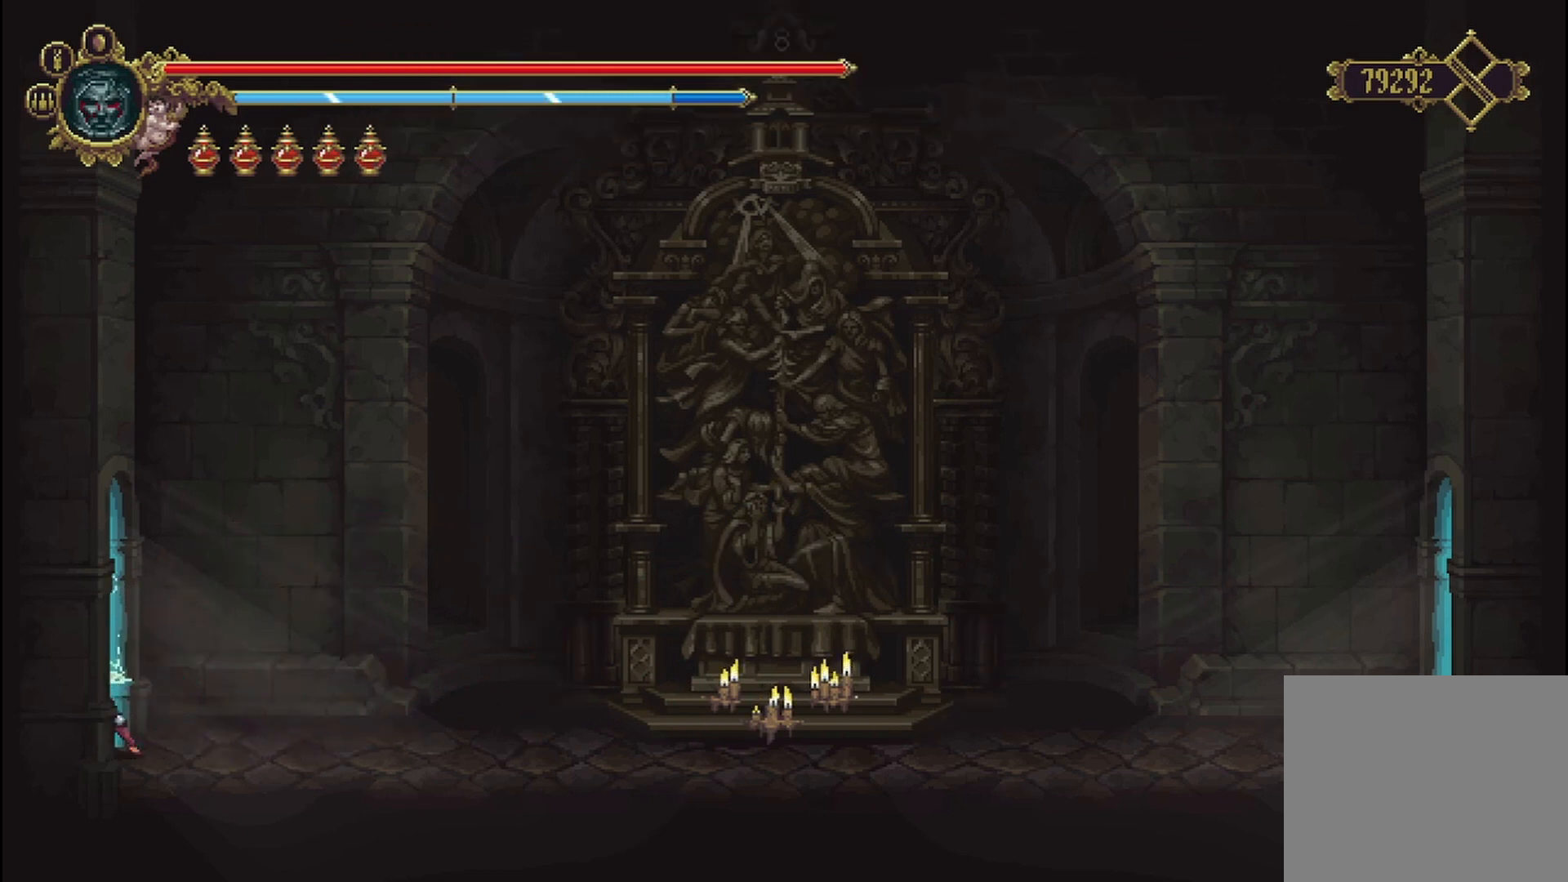
{"buttons": [], "left_stick": "center", "right_stick": "center", "events": []}
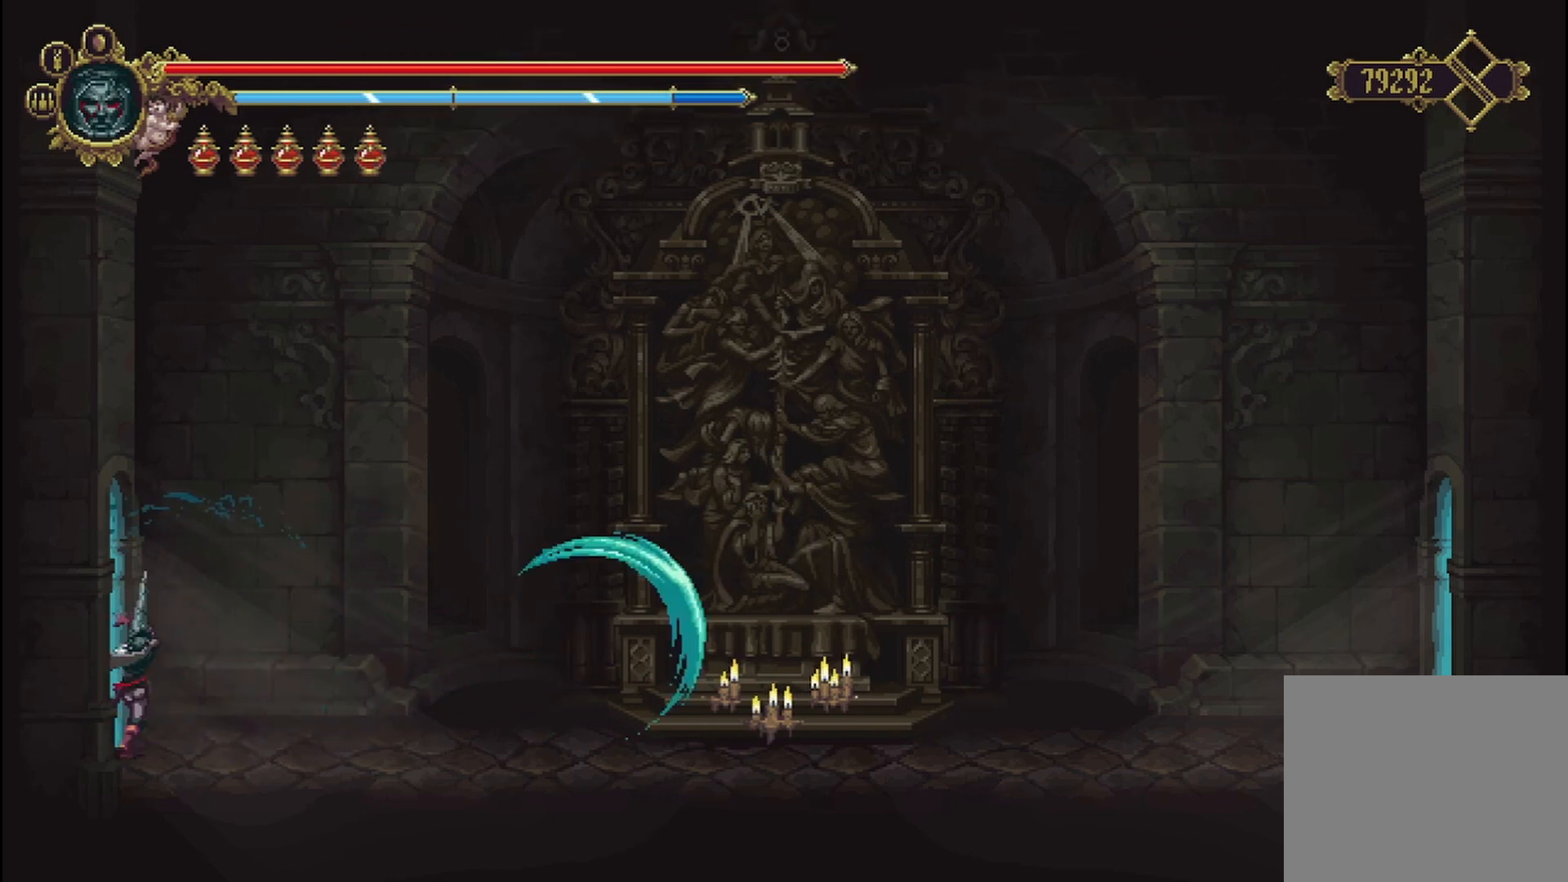
{"buttons": [], "left_stick": "center", "right_stick": "center", "events": []}
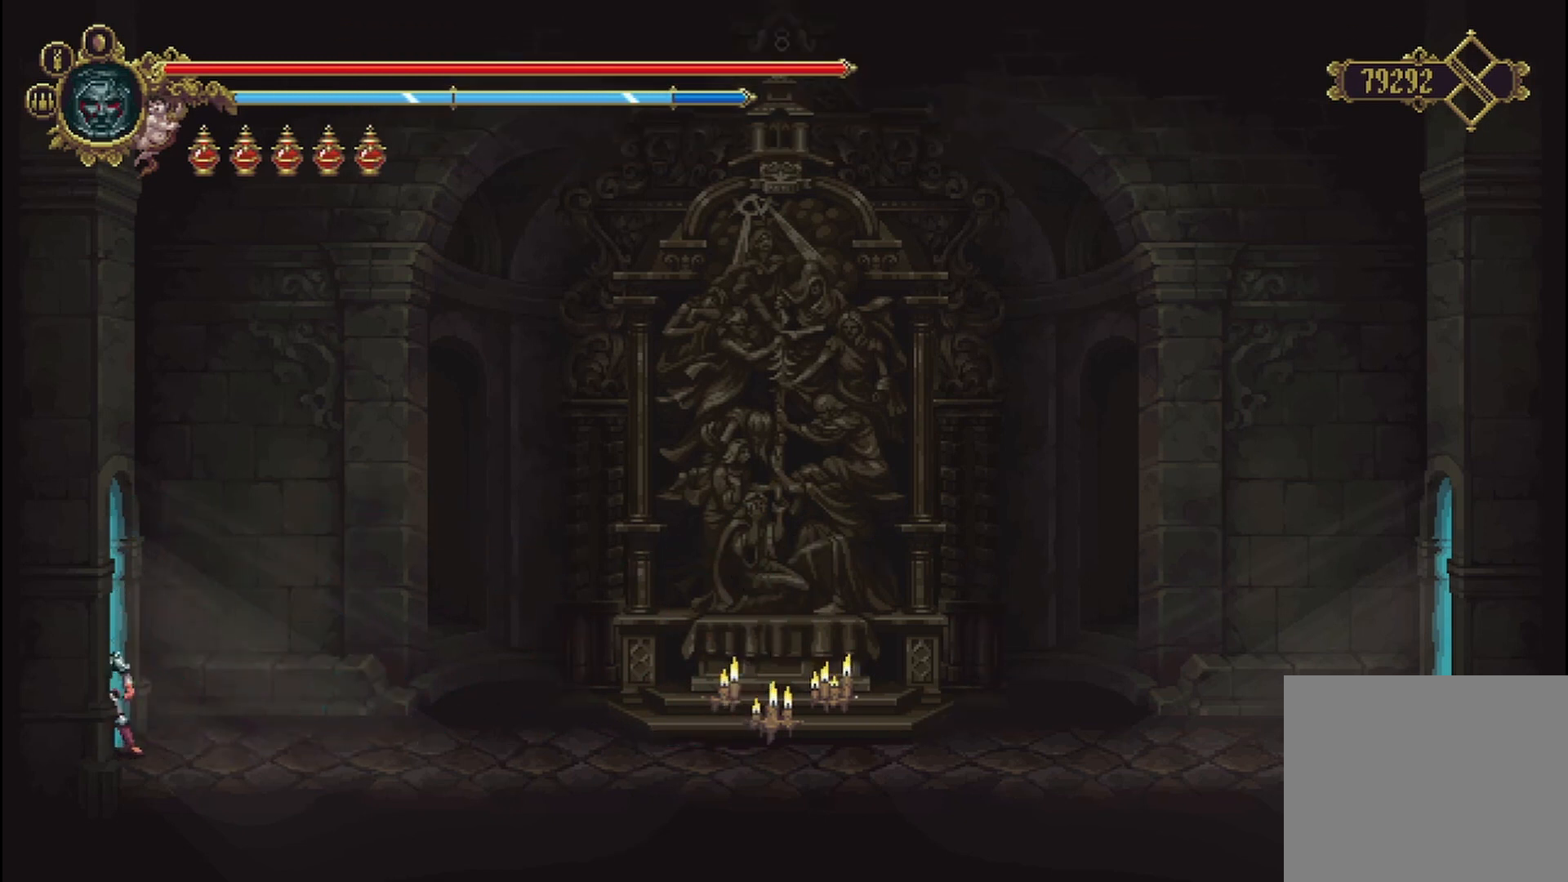
{"buttons": ["X"], "left_stick": "center", "right_stick": "center", "events": [[250, "left_stick", "right"], [417, "X", "down"], [417, "left_stick", "center"]]}
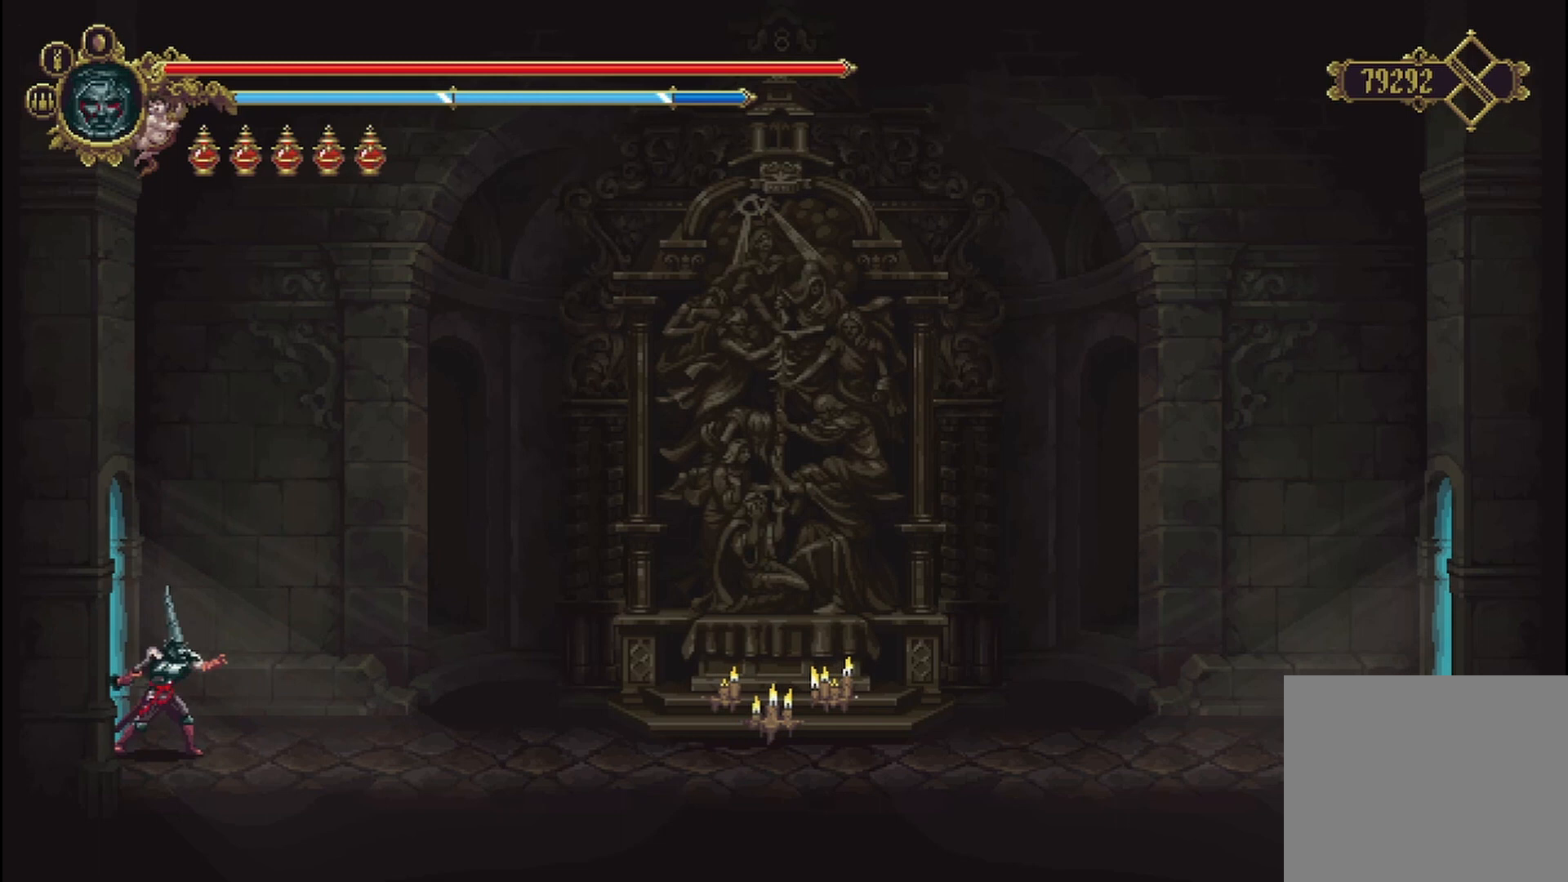
{"buttons": ["X"], "left_stick": "center", "right_stick": "center", "events": []}
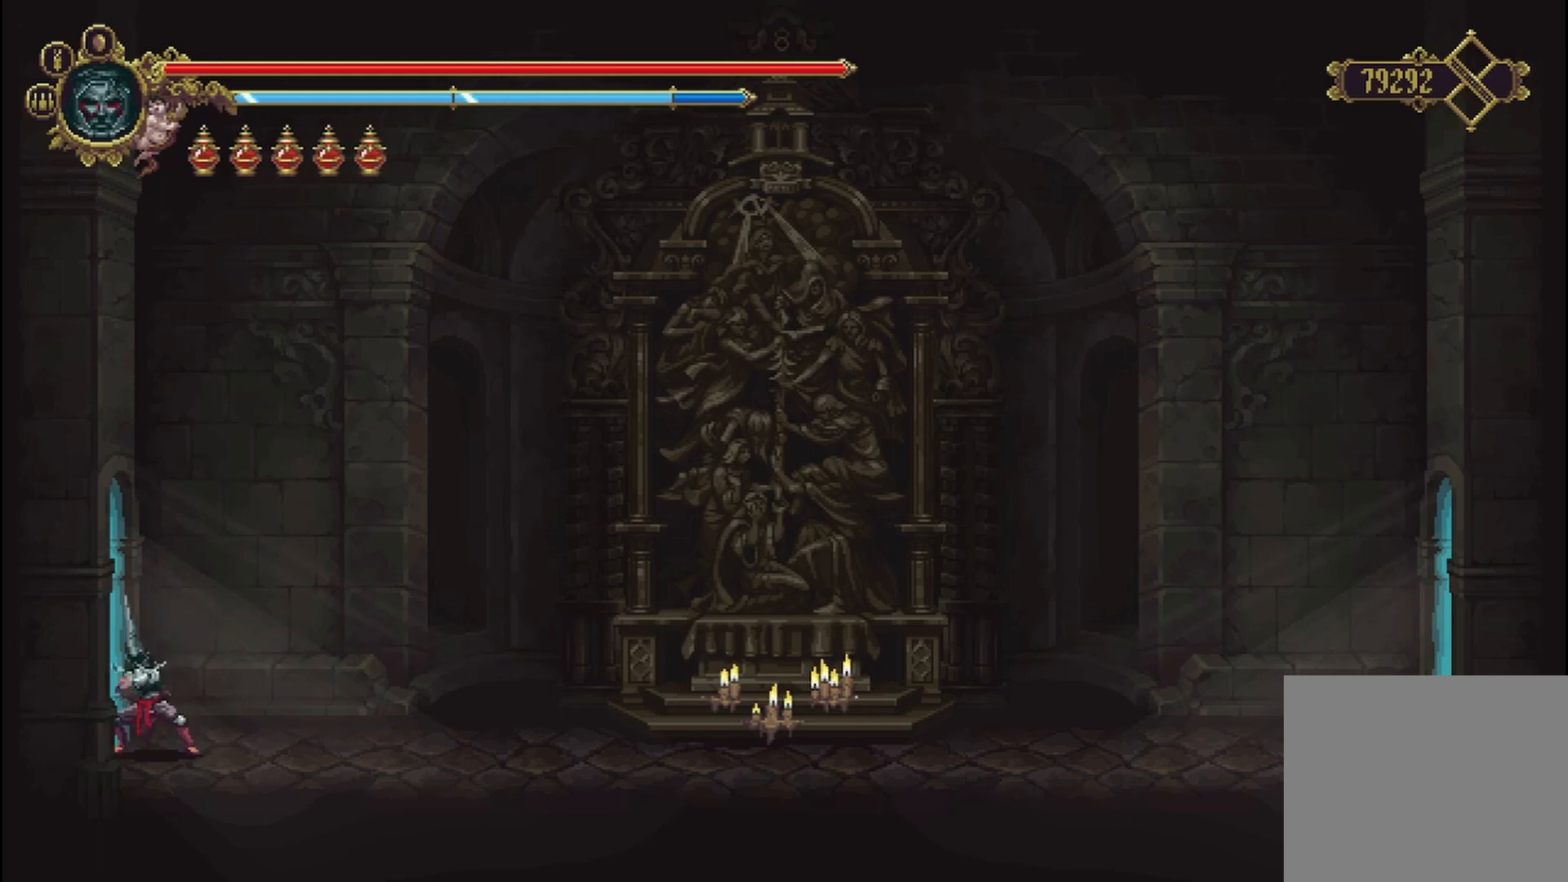
{"buttons": ["X"], "left_stick": "center", "right_stick": "center", "events": []}
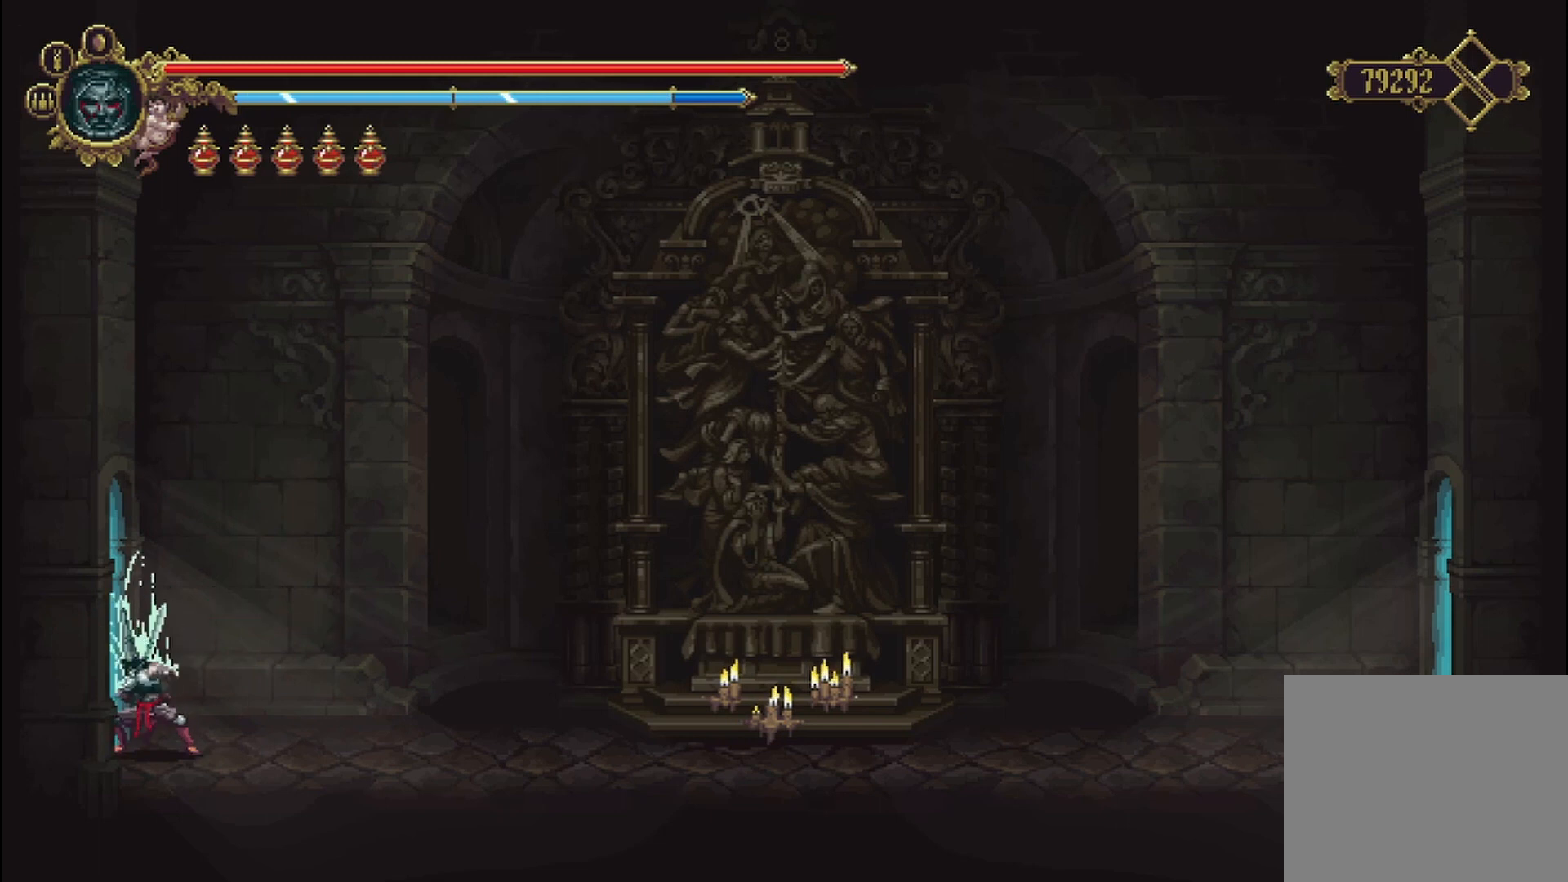
{"buttons": [], "left_stick": "center", "right_stick": "center", "events": [[208, "X", "up"]]}
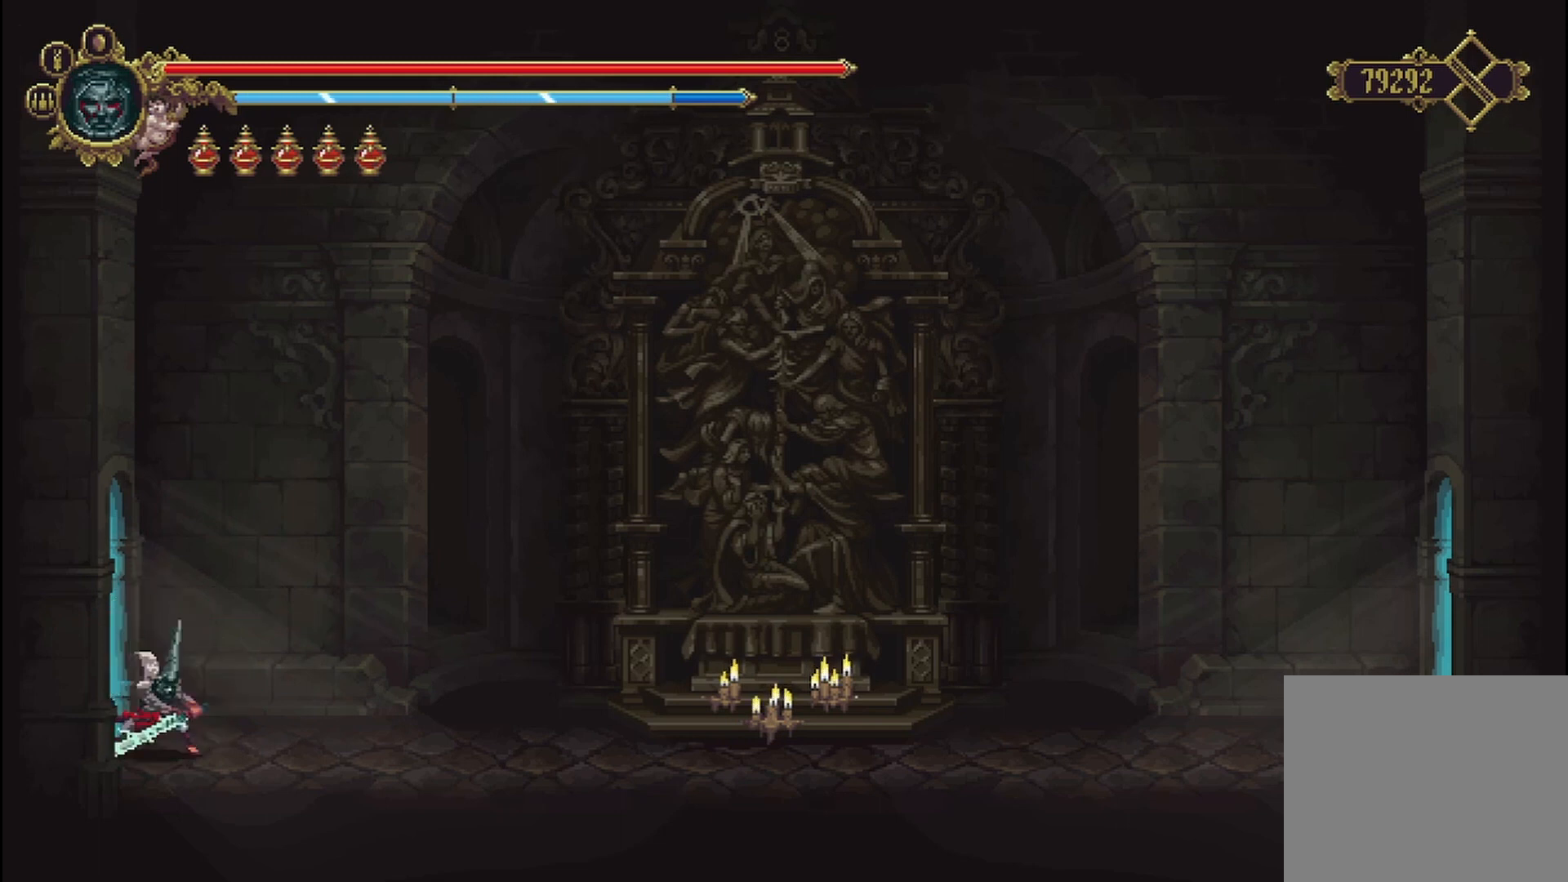
{"buttons": ["X"], "left_stick": "center", "right_stick": "center", "events": [[458, "X", "down"]]}
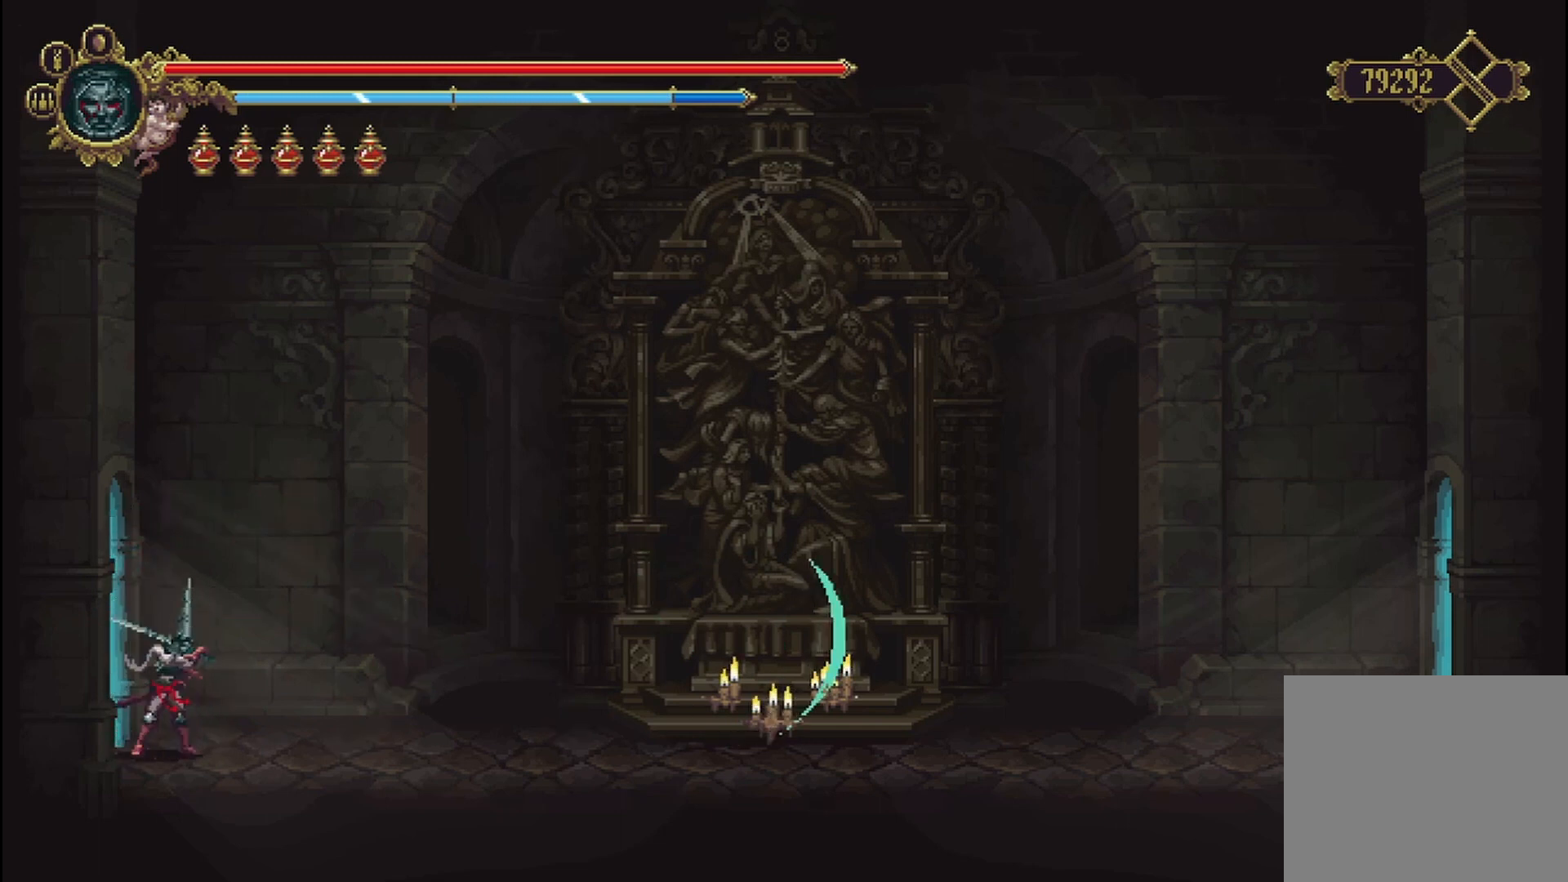
{"buttons": ["X"], "left_stick": "center", "right_stick": "center", "events": []}
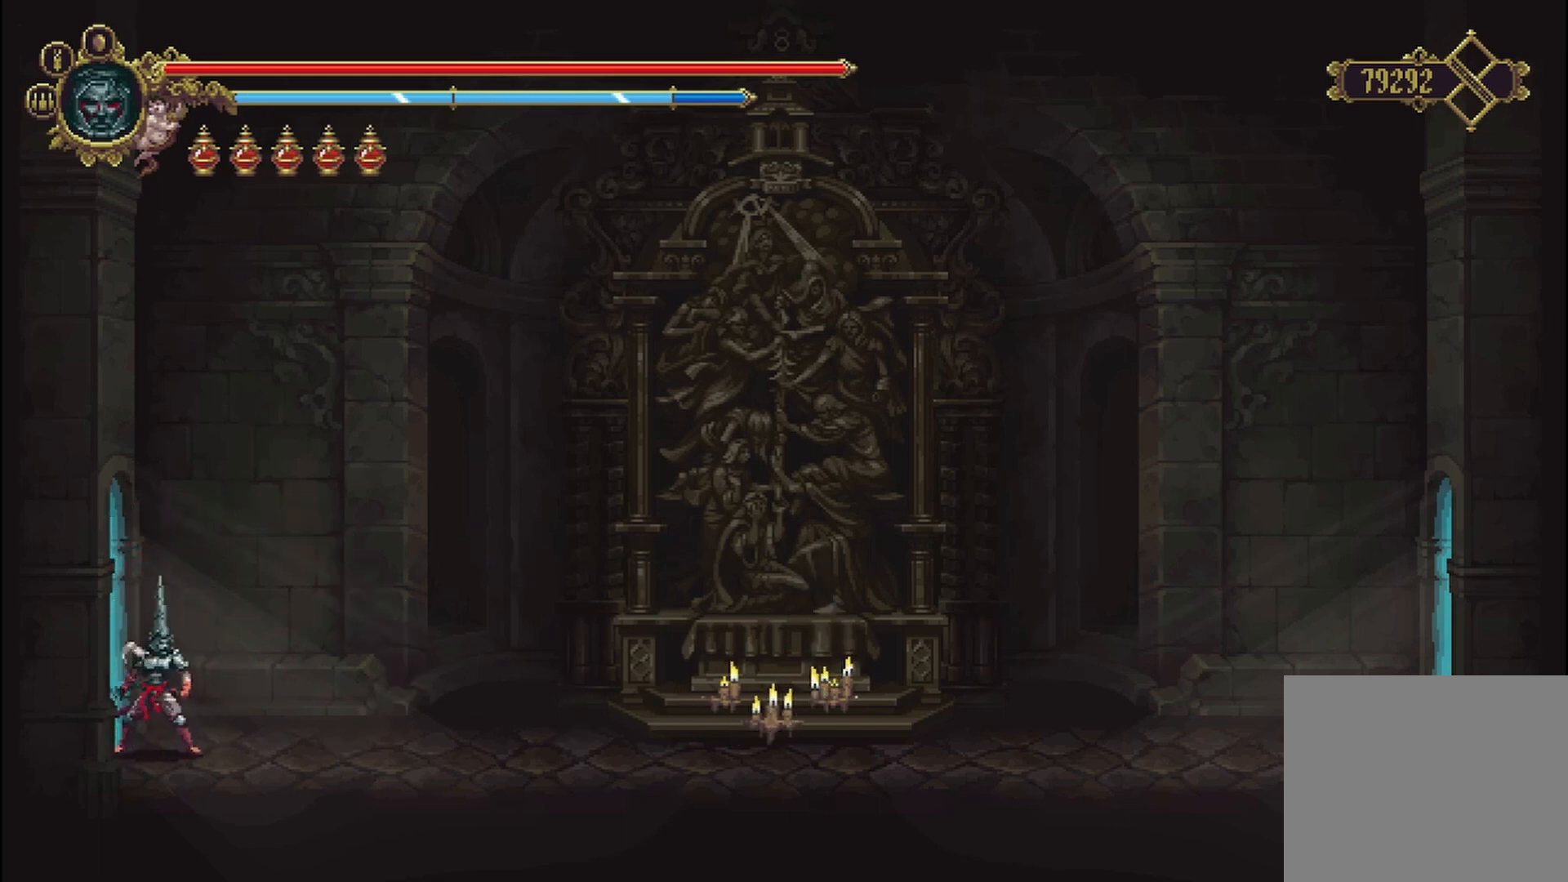
{"buttons": ["X"], "left_stick": "center", "right_stick": "center", "events": []}
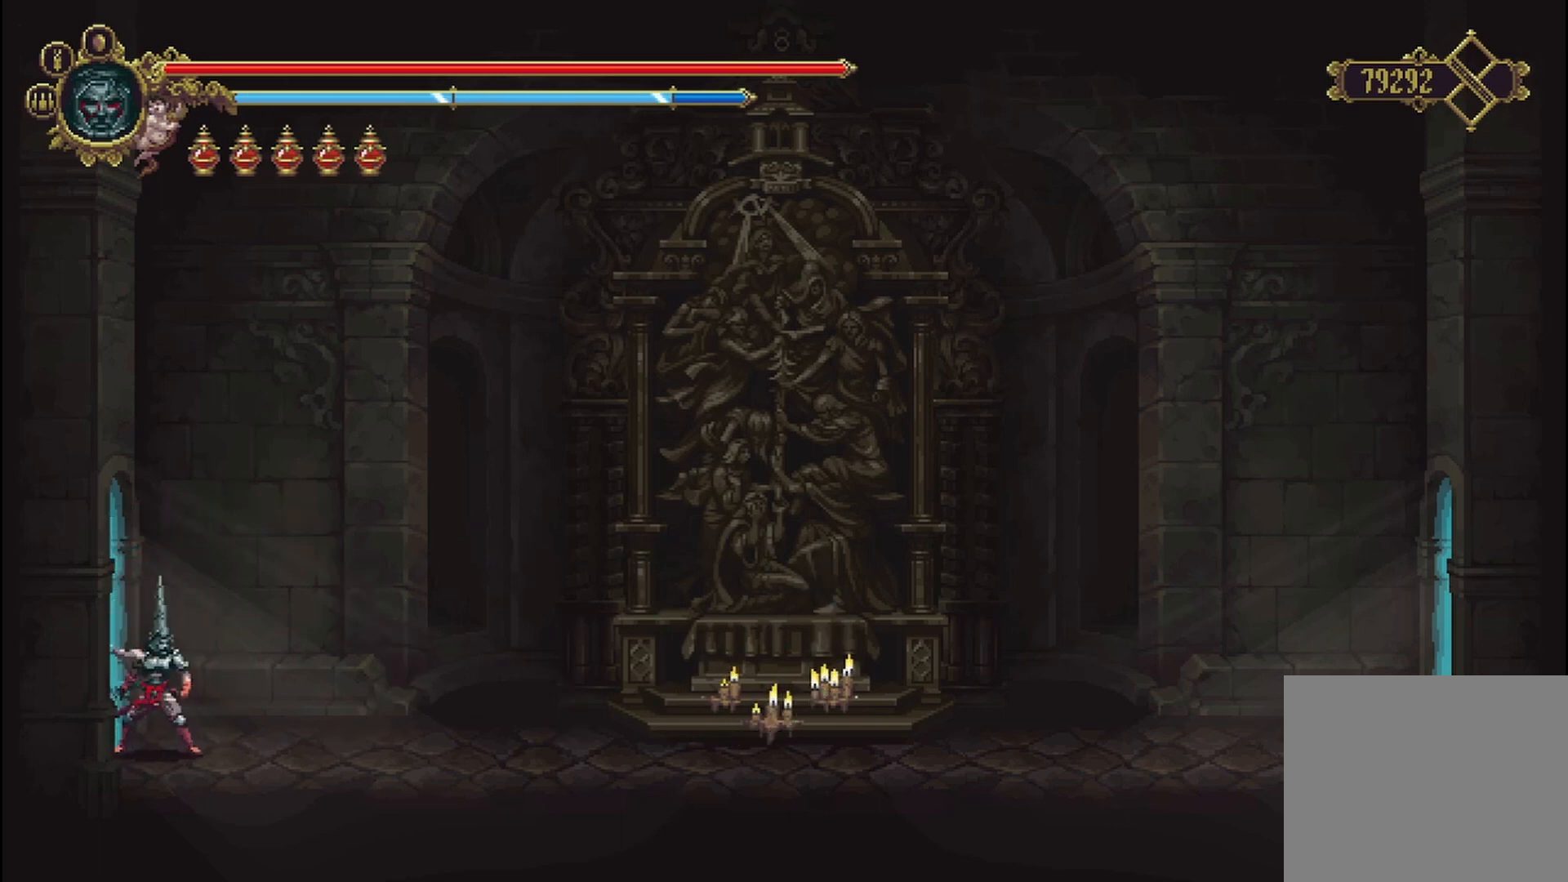
{"buttons": [], "left_stick": "right", "right_stick": "center", "events": [[167, "X", "up"], [458, "left_stick", "right"]]}
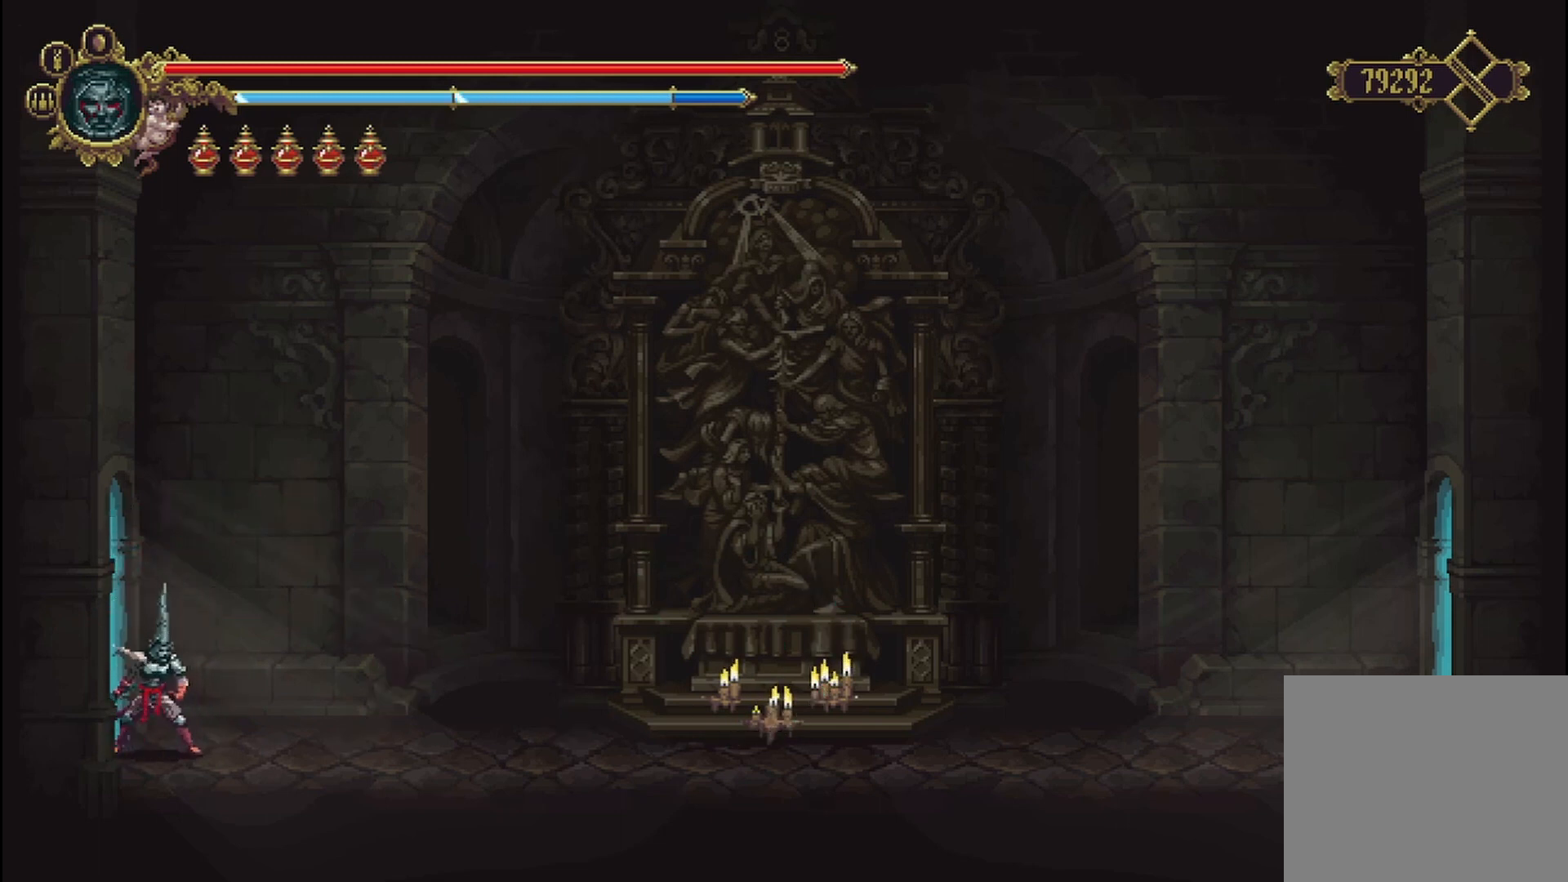
{"buttons": [], "left_stick": "right", "right_stick": "center", "events": []}
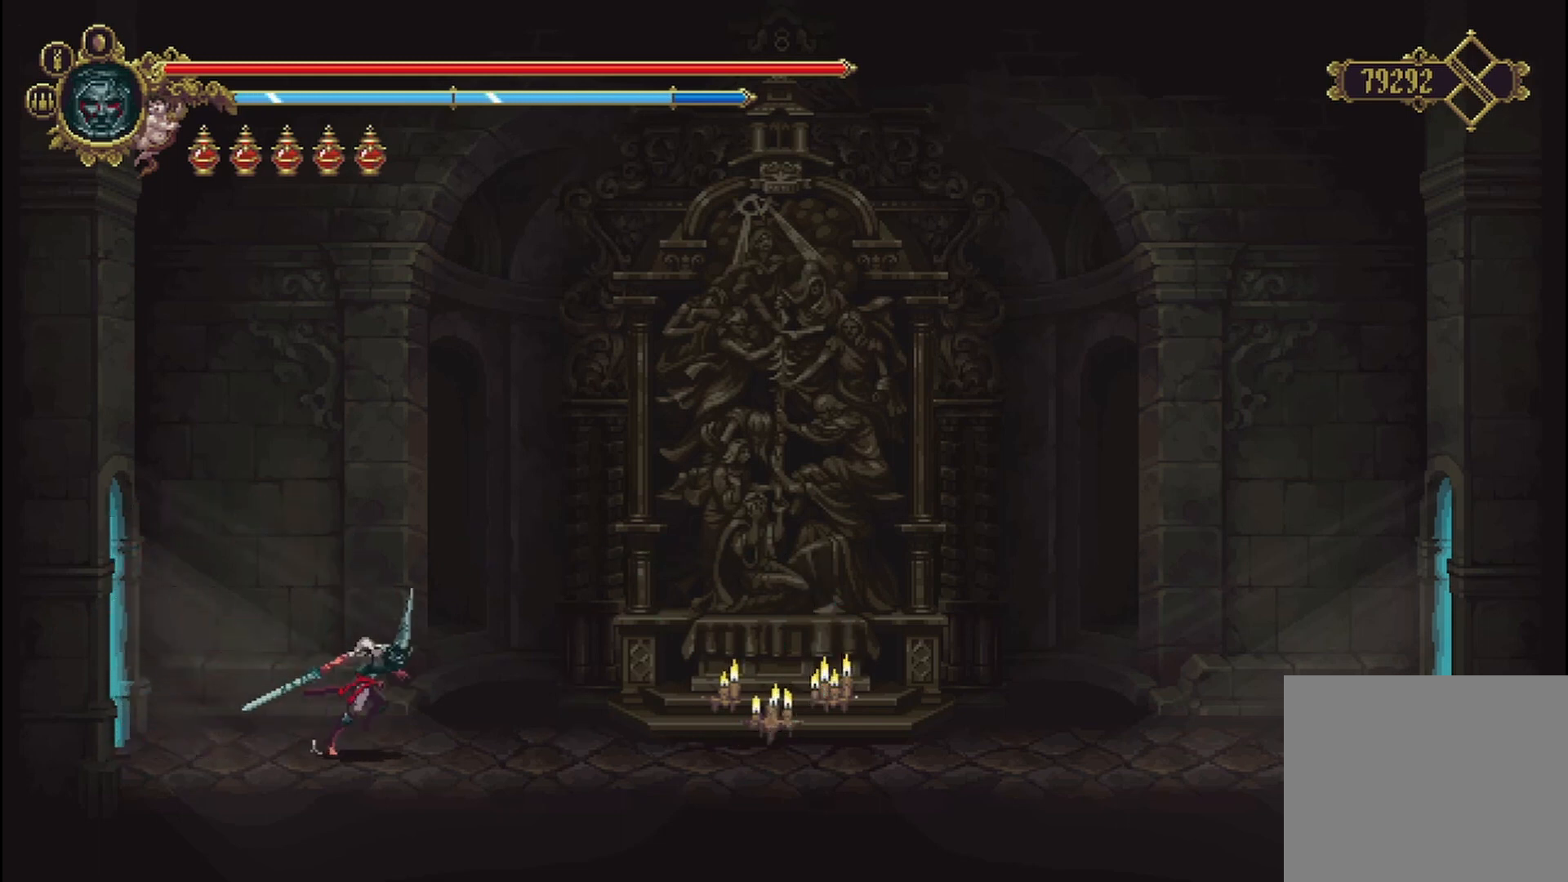
{"buttons": [], "left_stick": "center", "right_stick": "center", "events": [[208, "left_stick", "center"]]}
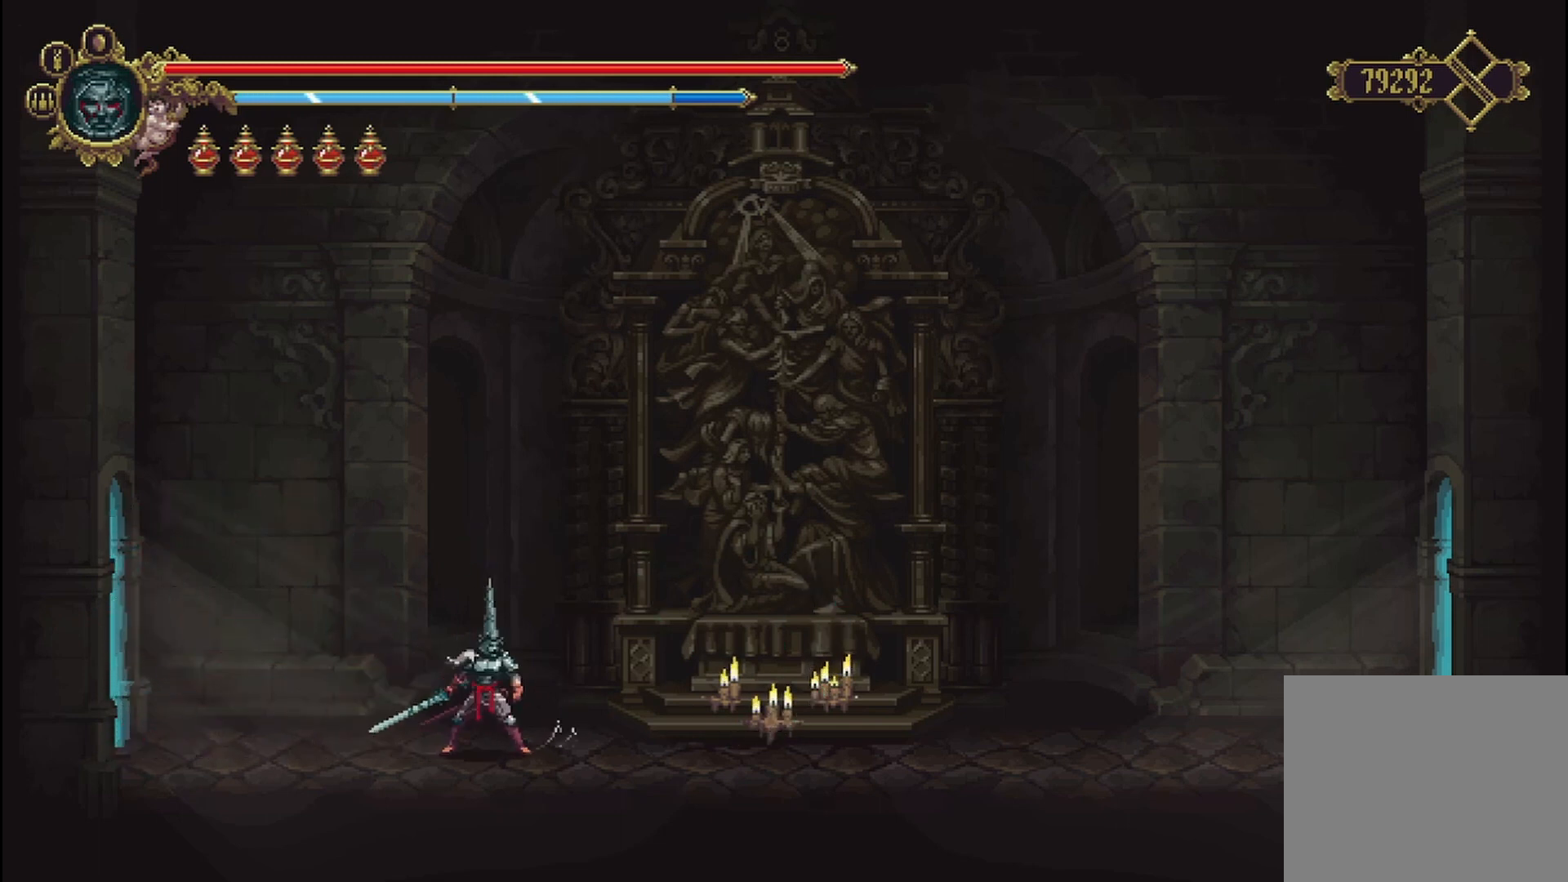
{"buttons": [], "left_stick": "right", "right_stick": "center", "events": [[500, "left_stick", "right"]]}
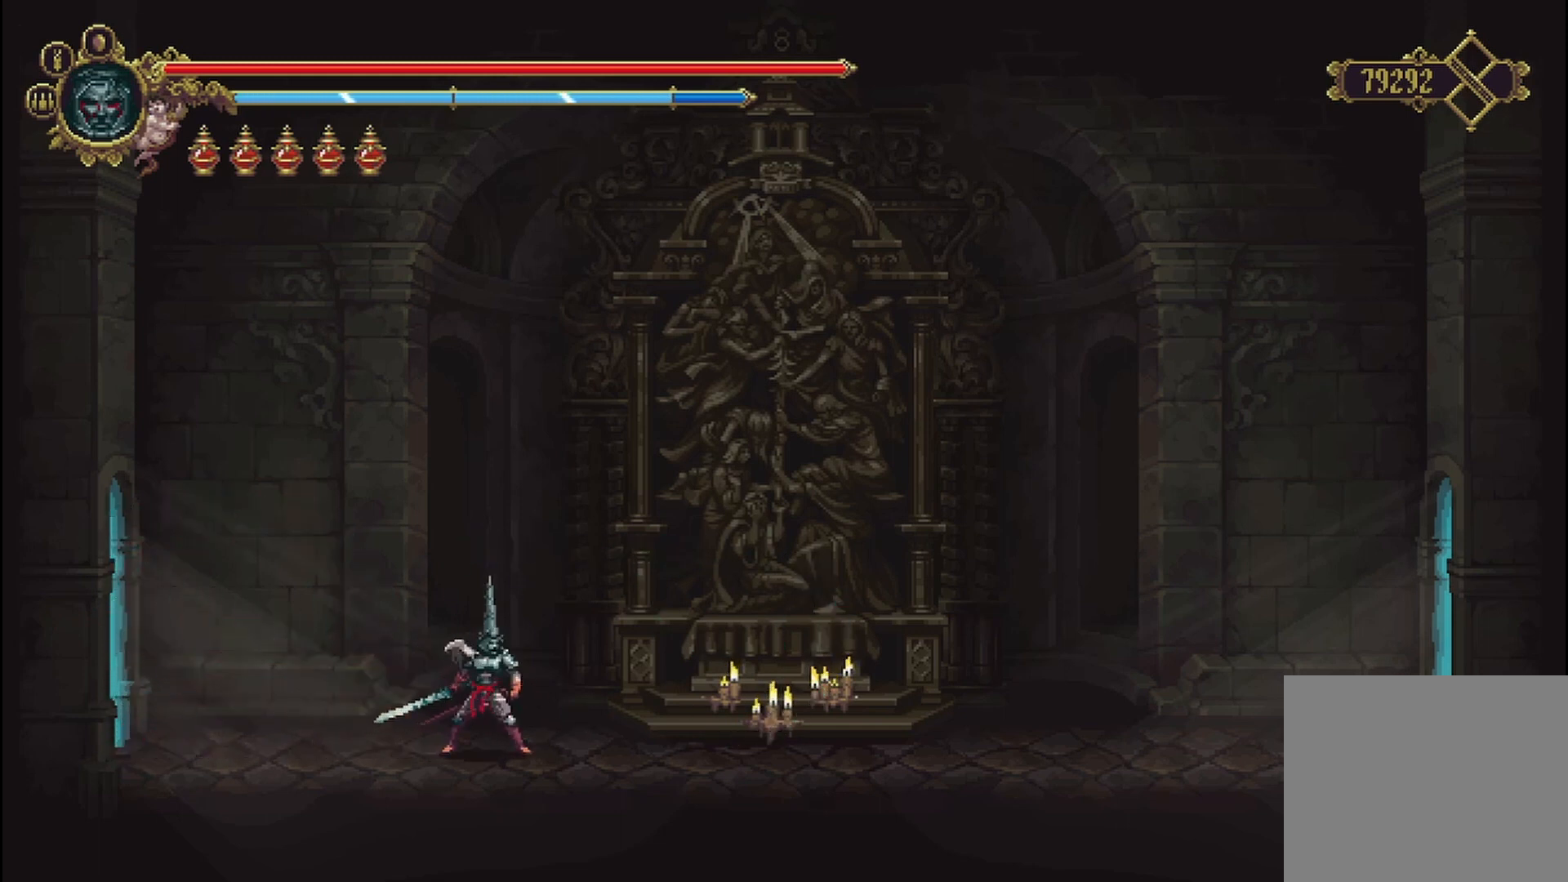
{"buttons": [], "left_stick": "center", "right_stick": "center", "events": [[458, "left_stick", "center"]]}
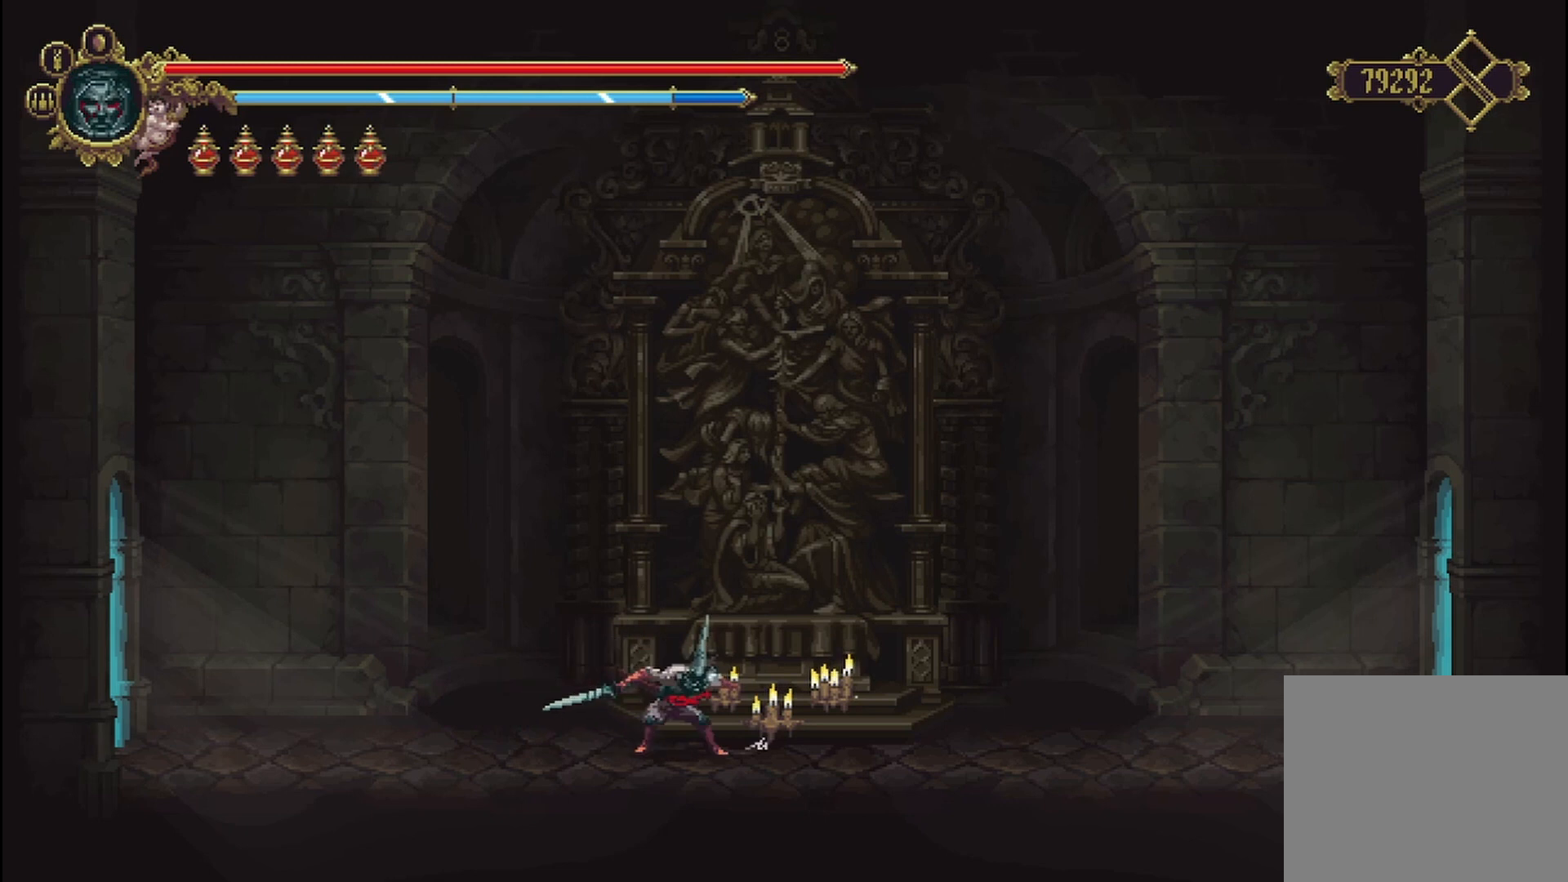
{"buttons": [], "left_stick": "center", "right_stick": "center", "events": [[42, "Y", "down"], [208, "Y", "up"]]}
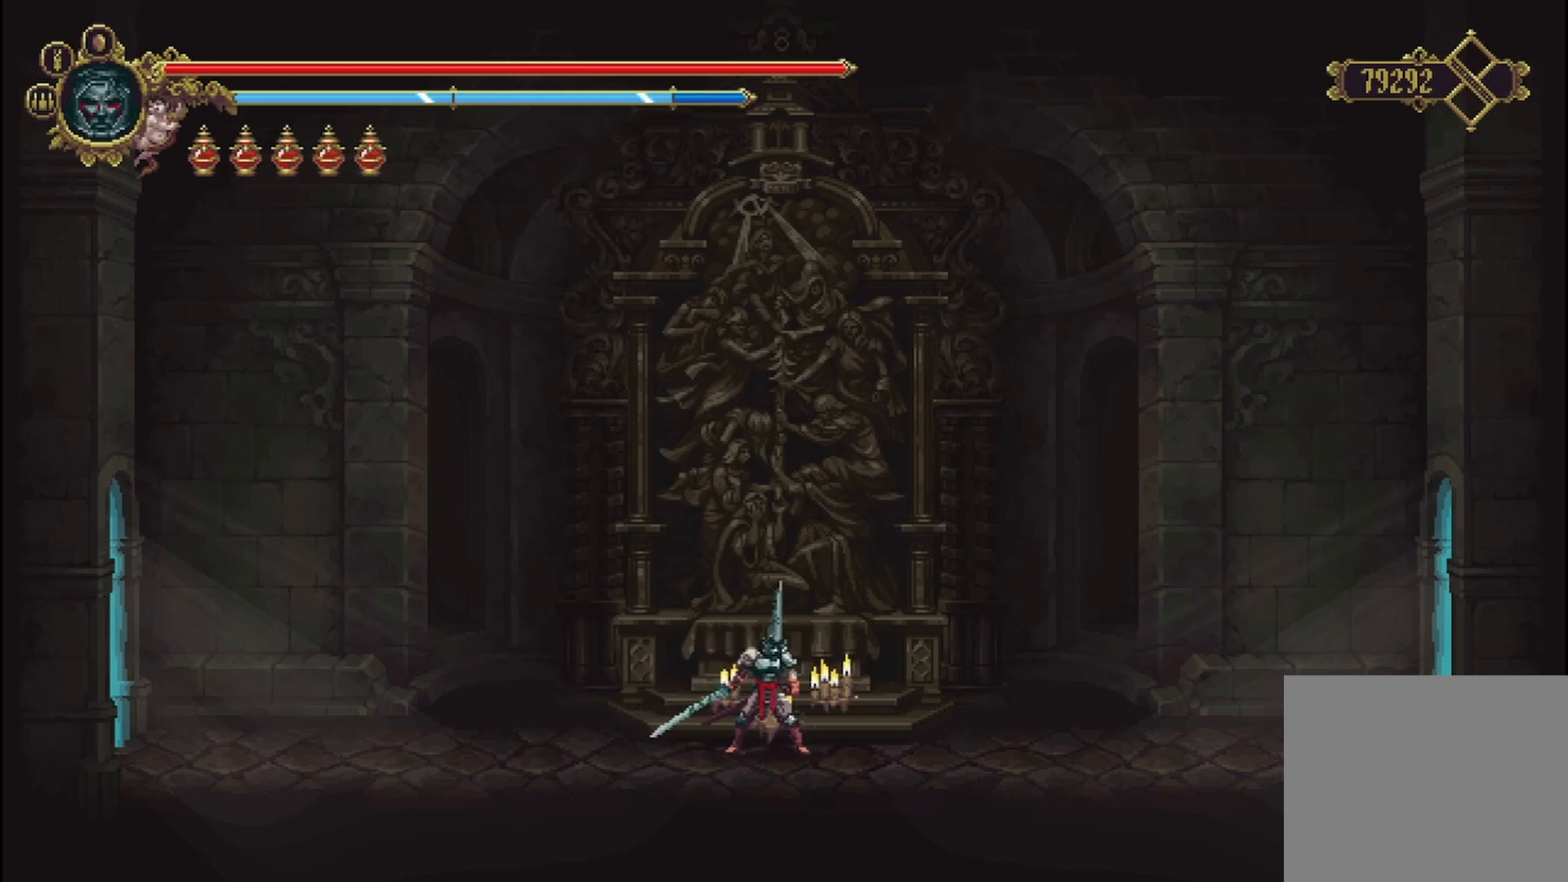
{"buttons": [], "left_stick": "center", "right_stick": "center", "events": []}
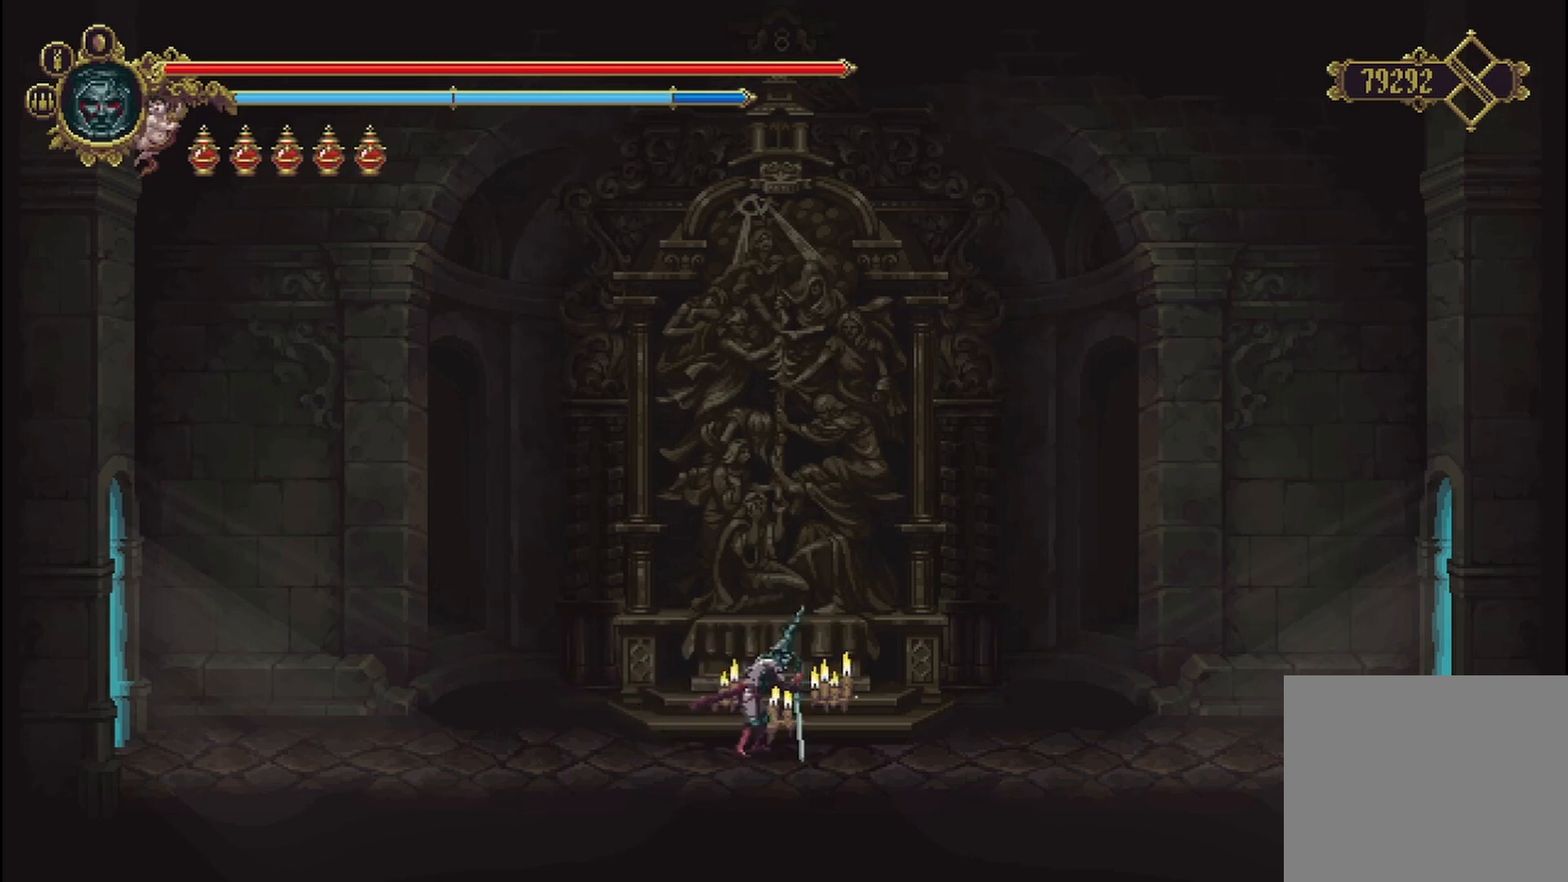
{"buttons": [], "left_stick": "center", "right_stick": "center", "events": []}
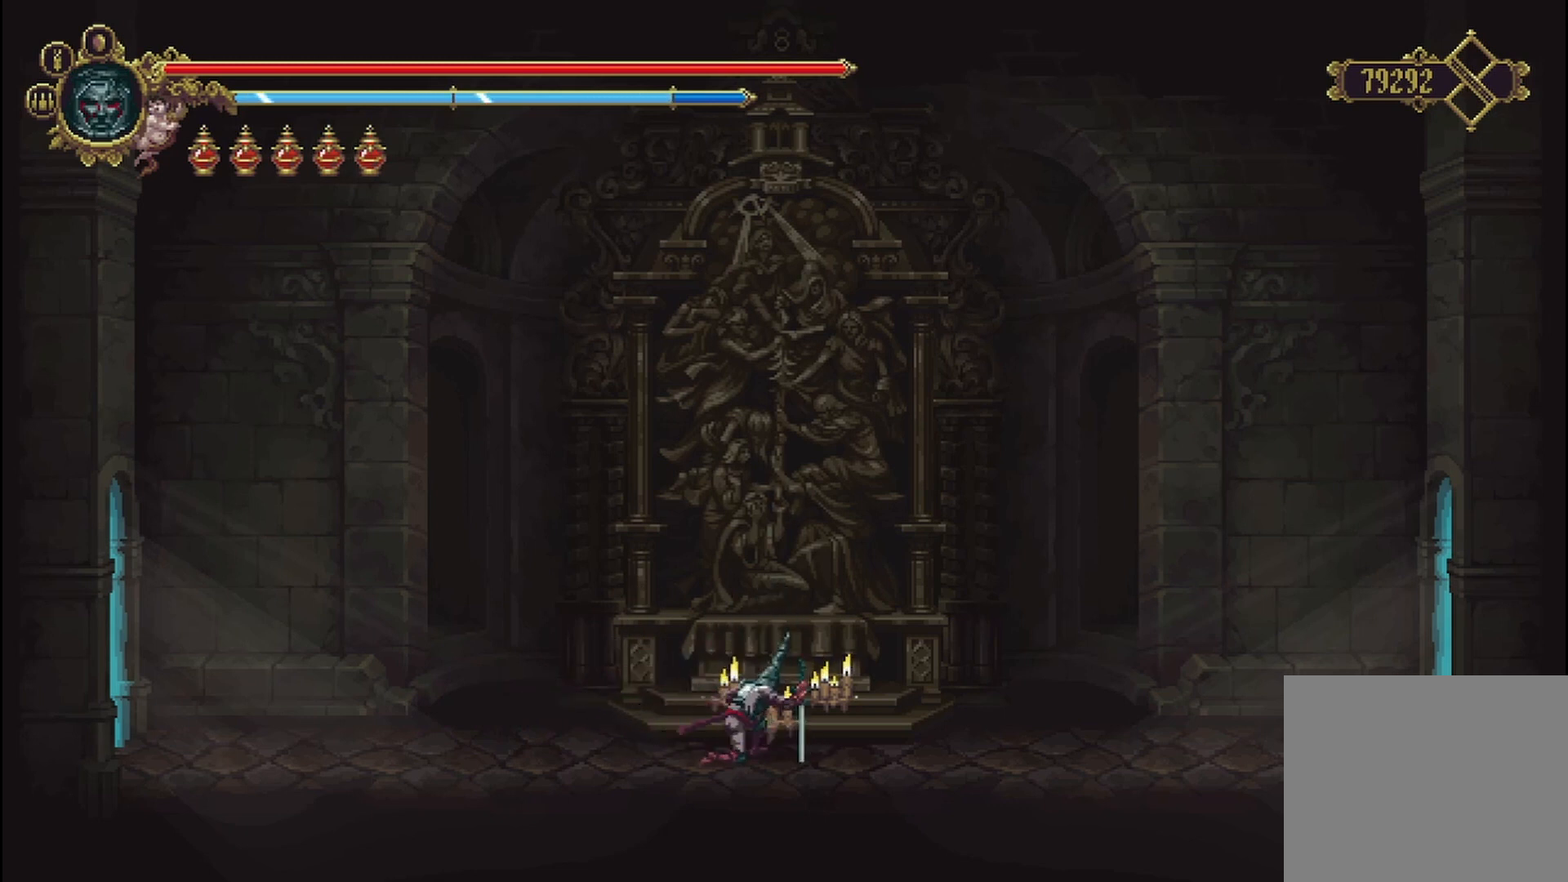
{"buttons": [], "left_stick": "center", "right_stick": "center", "events": []}
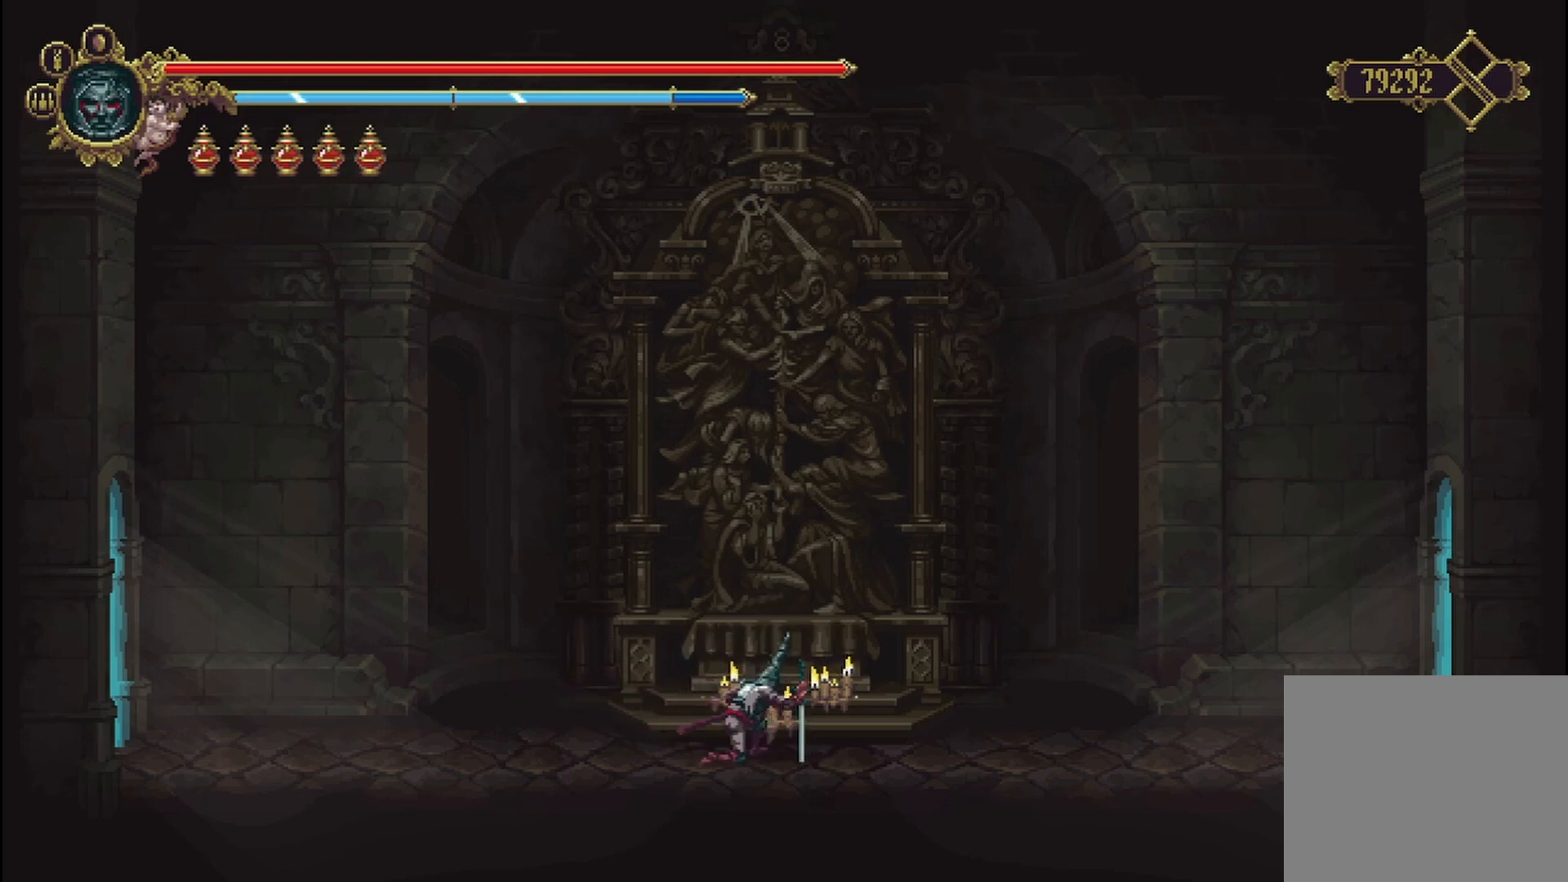
{"buttons": [], "left_stick": "center", "right_stick": "center", "events": []}
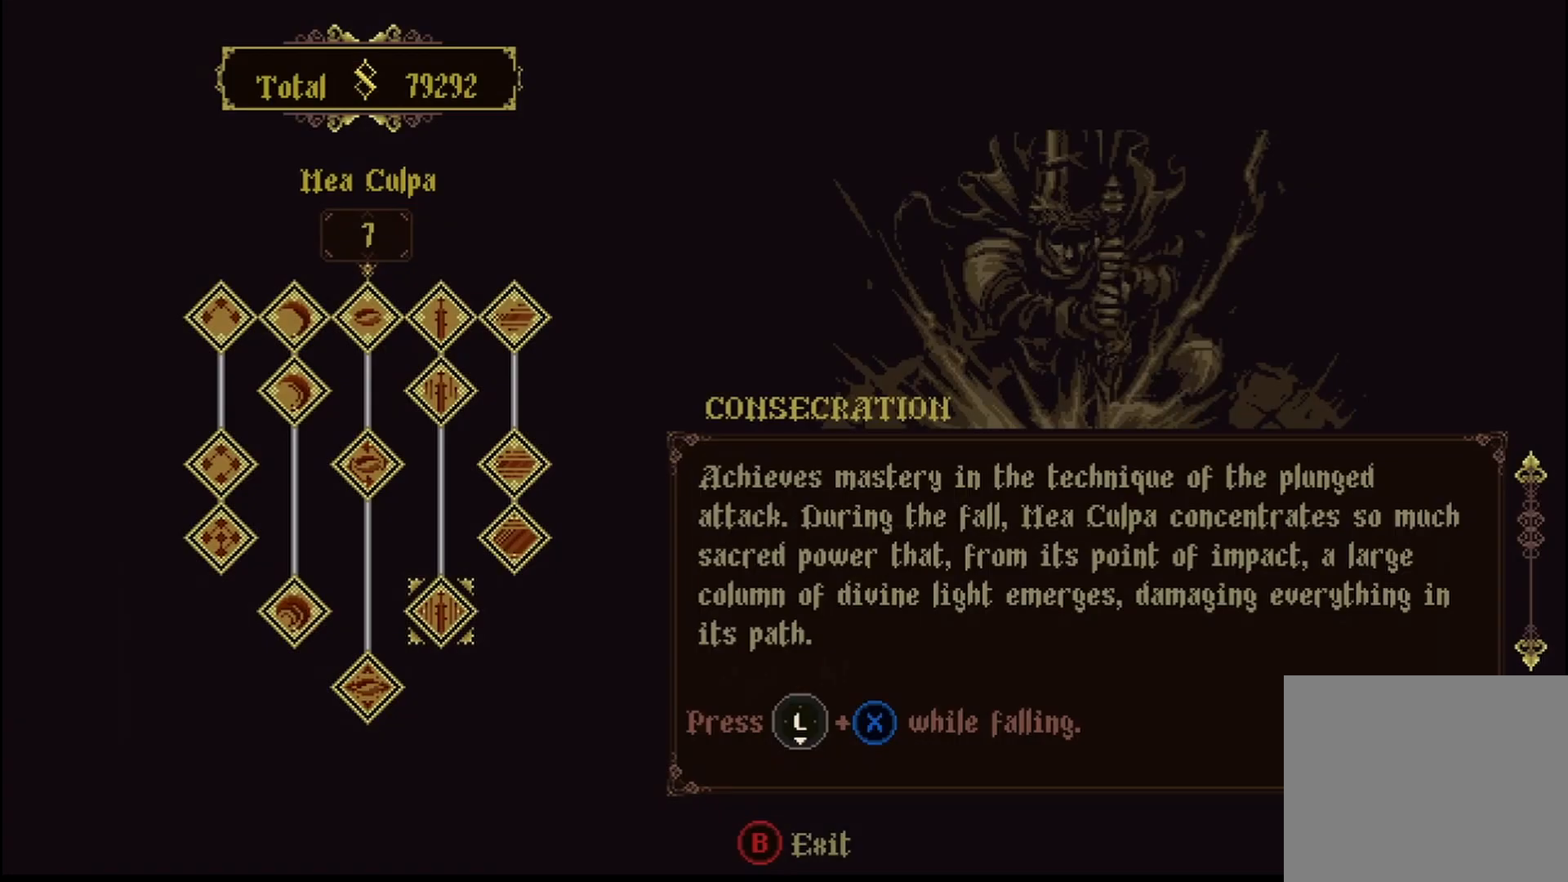
{"buttons": [], "left_stick": "center", "right_stick": "center", "events": []}
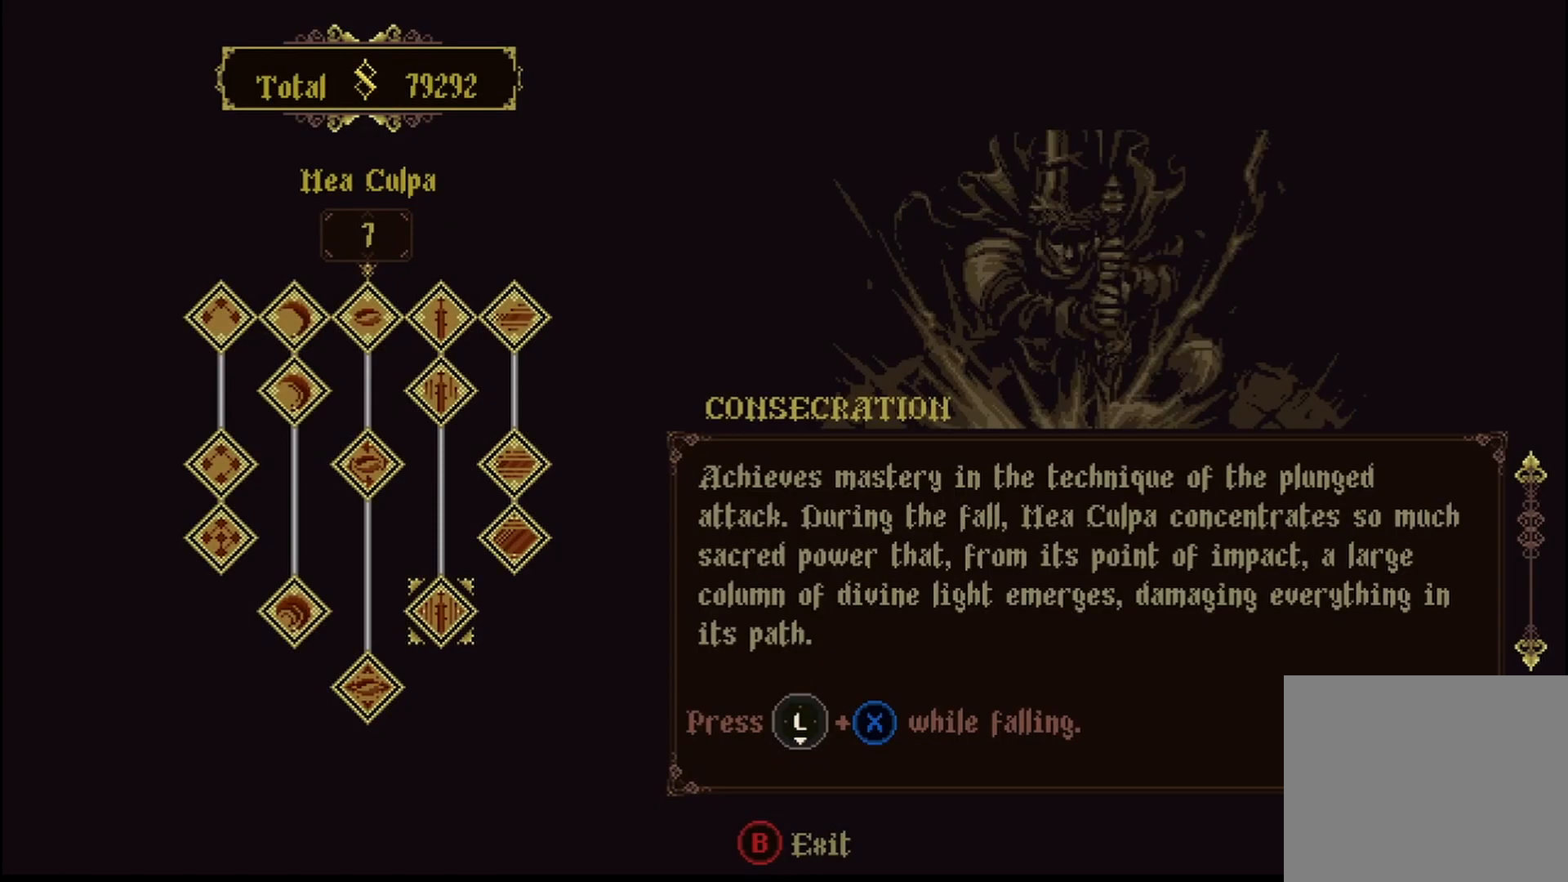
{"buttons": [], "left_stick": "center", "right_stick": "center", "events": []}
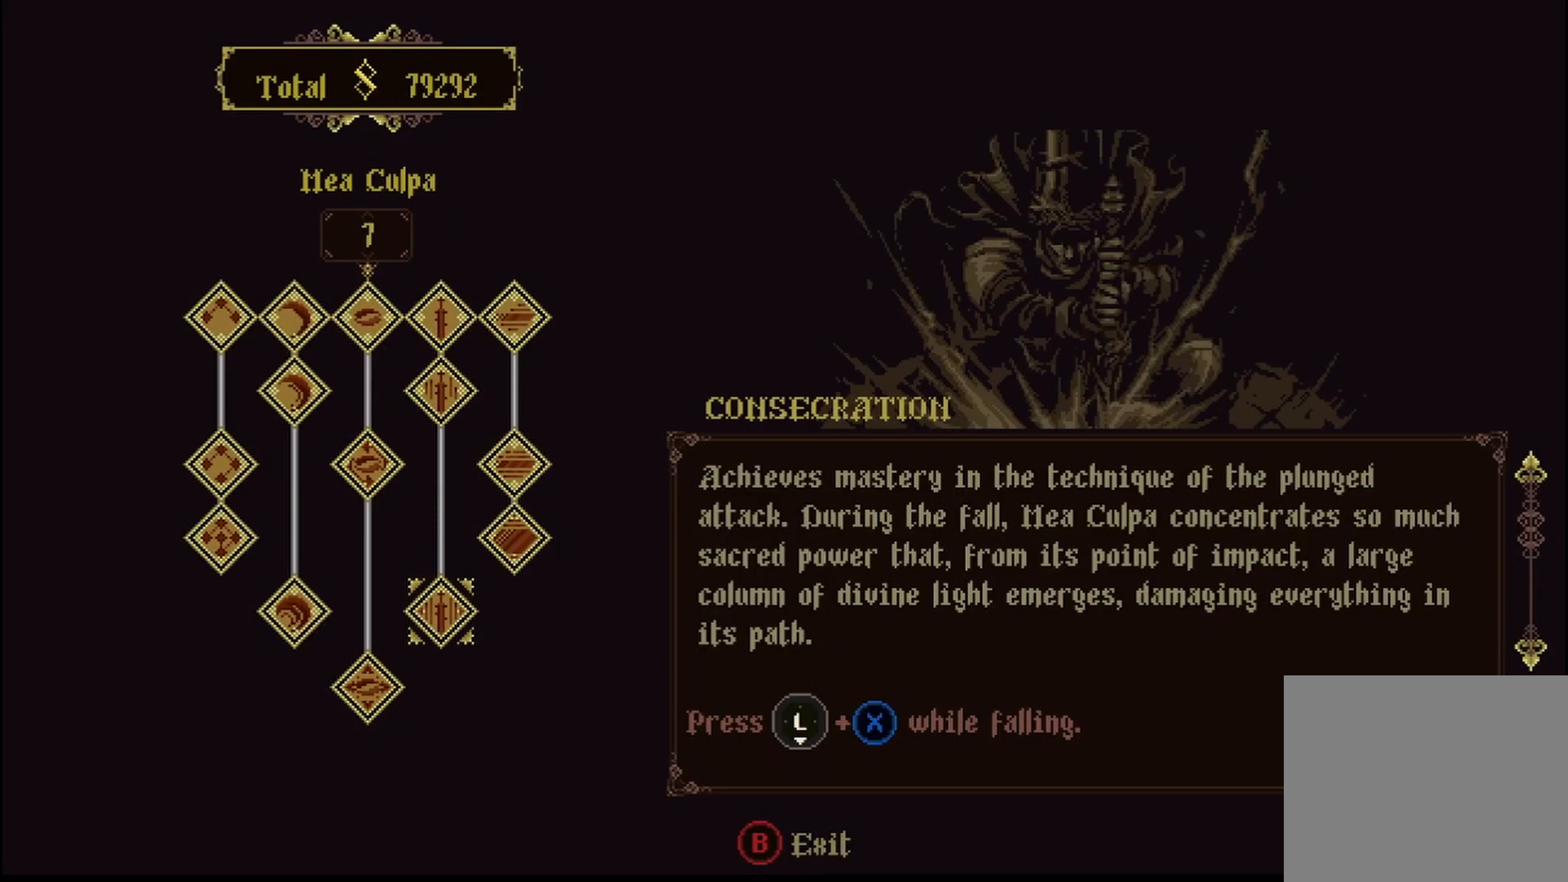
{"buttons": [], "left_stick": "center", "right_stick": "center", "events": []}
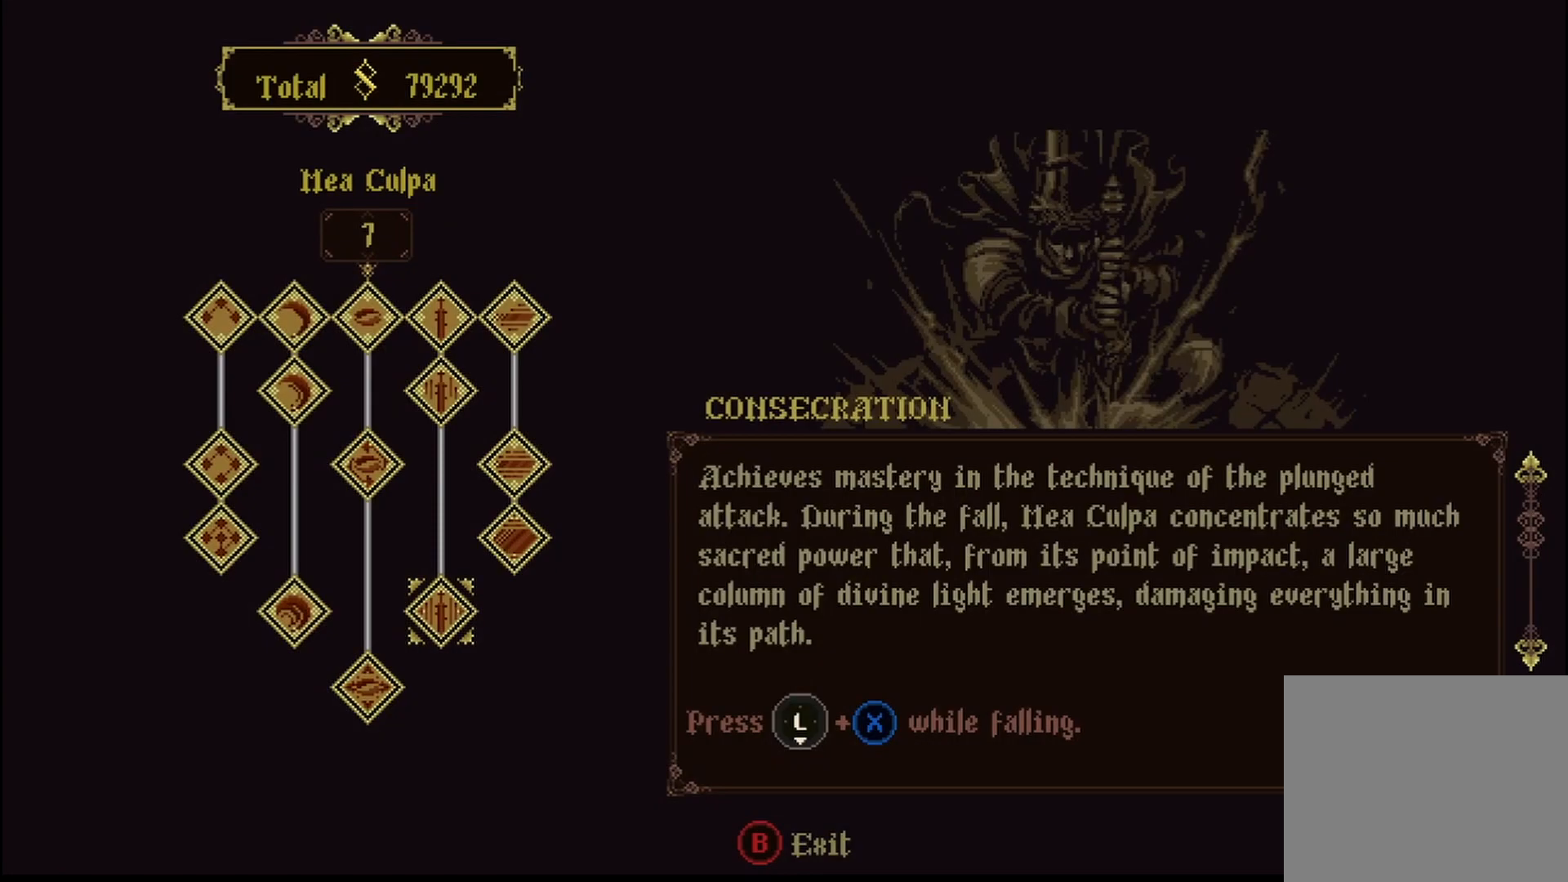
{"buttons": [], "left_stick": "center", "right_stick": "center", "events": [[167, "left_stick", "right"], [333, "left_stick", "center"]]}
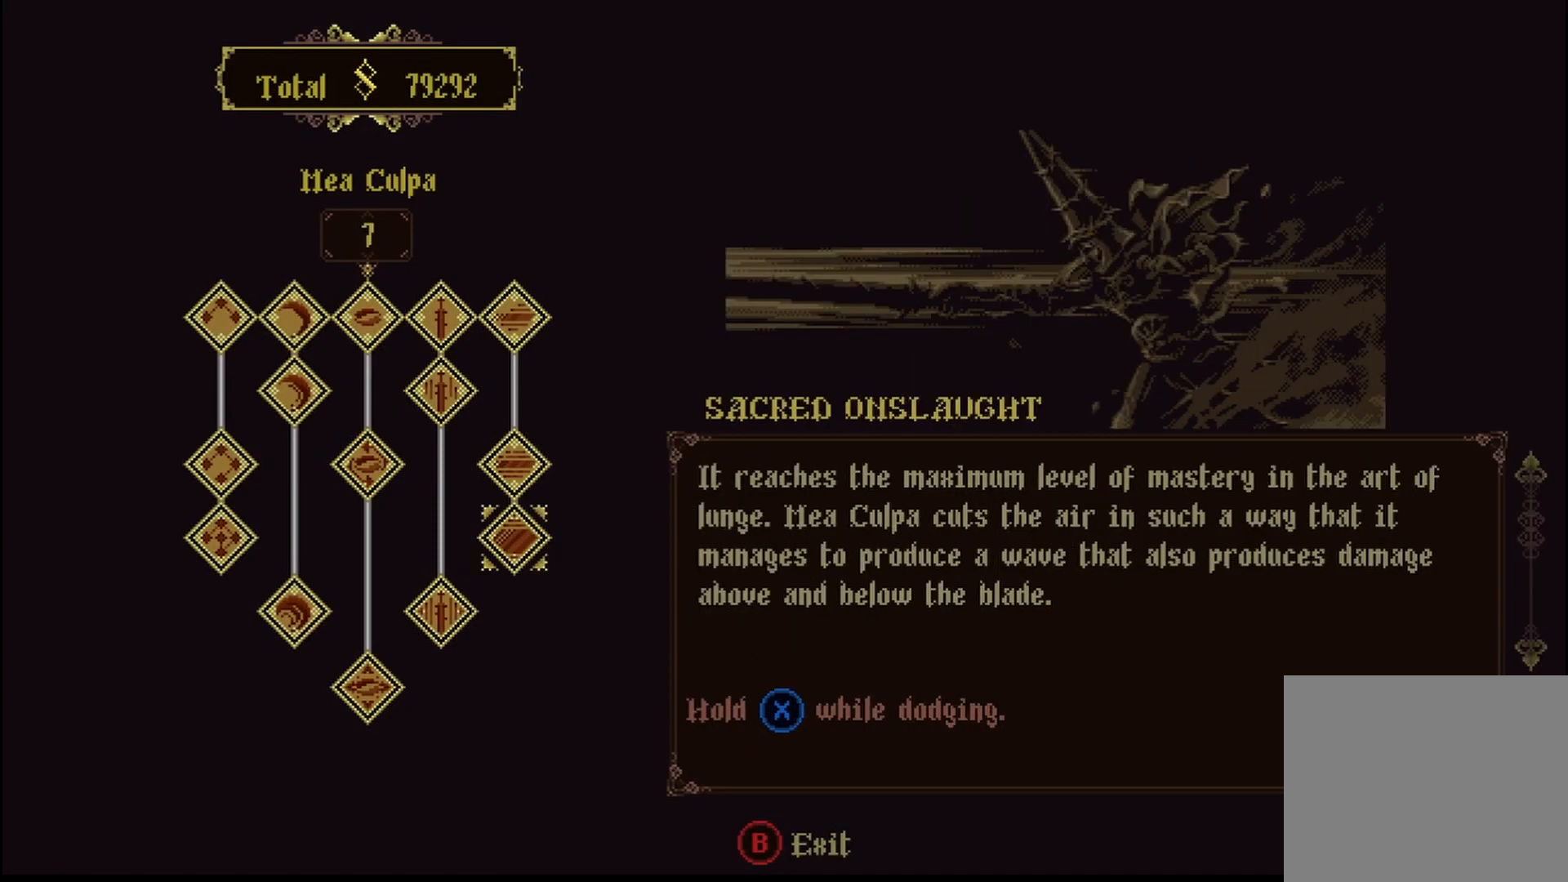
{"buttons": [], "left_stick": "center", "right_stick": "center", "events": [[292, "B", "down"], [458, "B", "up"]]}
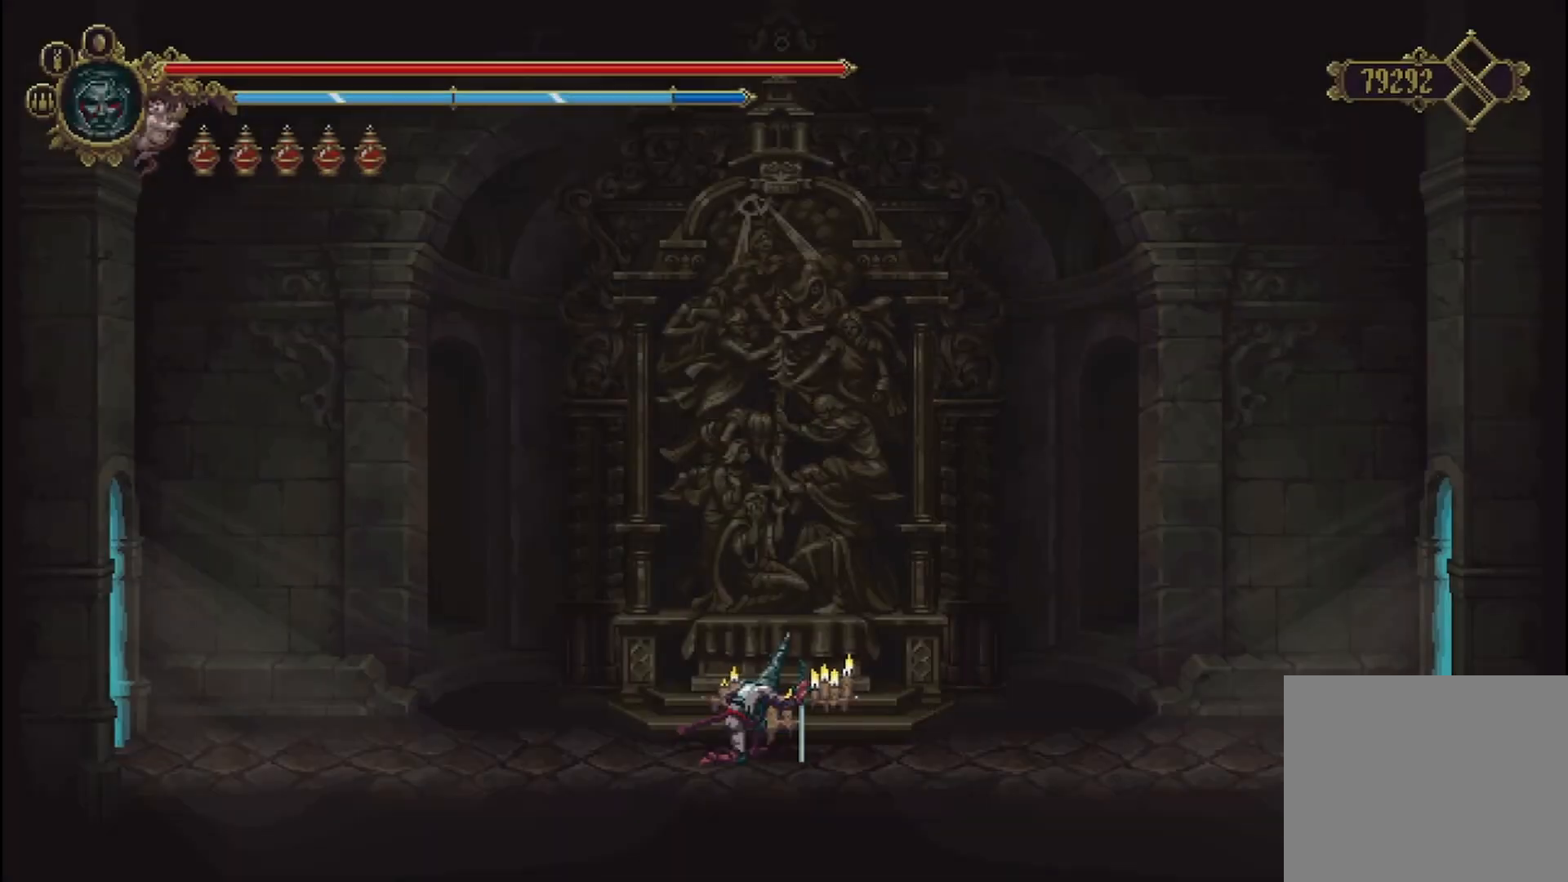
{"buttons": [], "left_stick": "right", "right_stick": "center", "events": [[125, "left_stick", "right"]]}
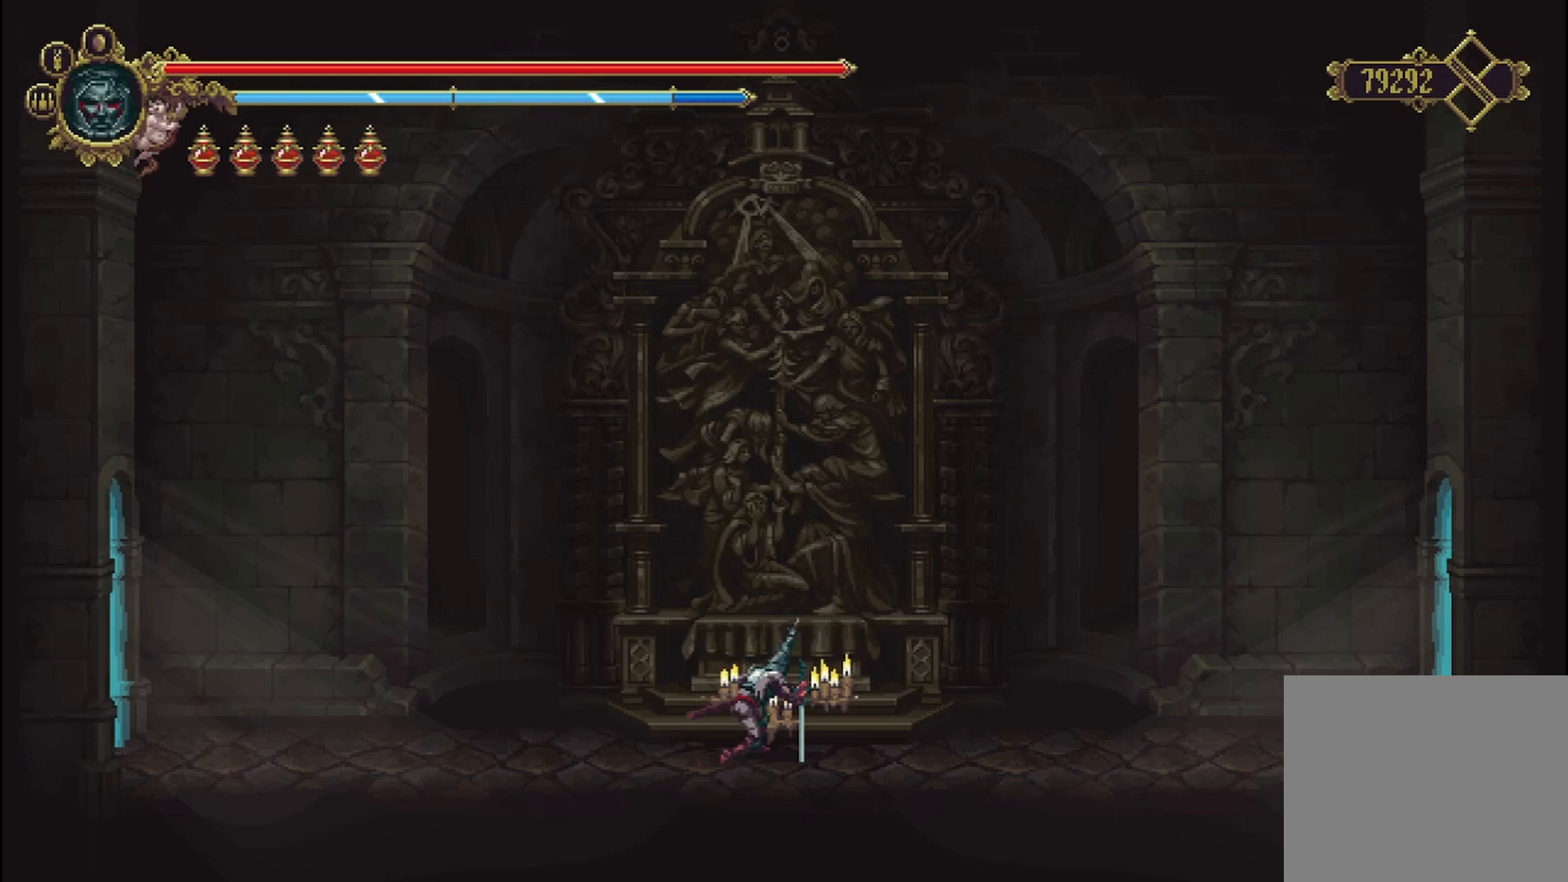
{"buttons": [], "left_stick": "right", "right_stick": "center", "events": []}
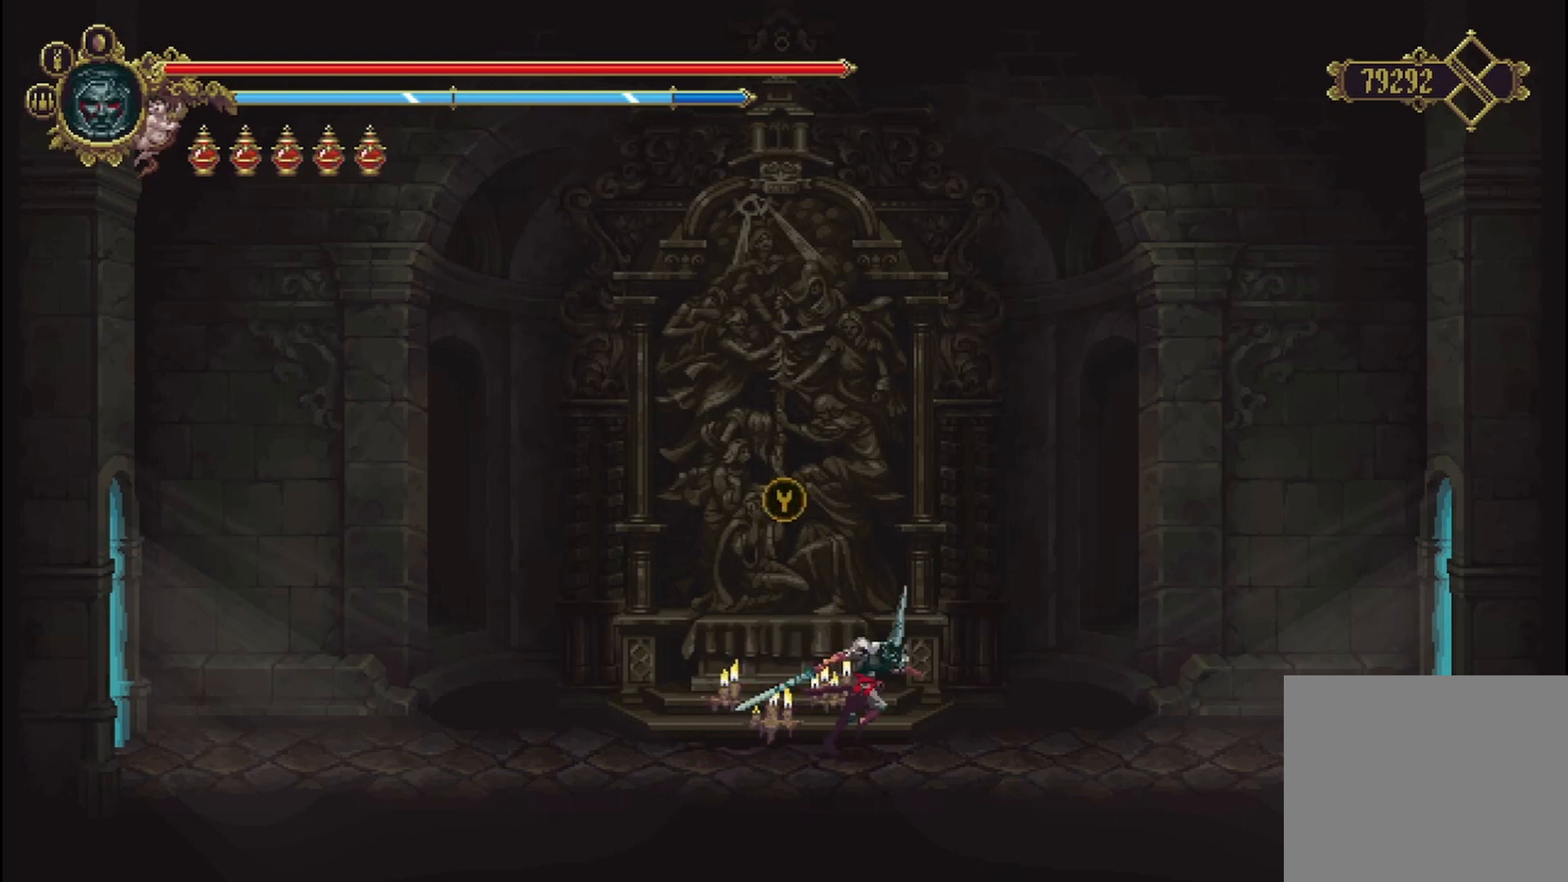
{"buttons": ["R2"], "left_stick": "left", "right_stick": "center", "events": [[125, "left_stick", "left"], [500, "R2", "down"]]}
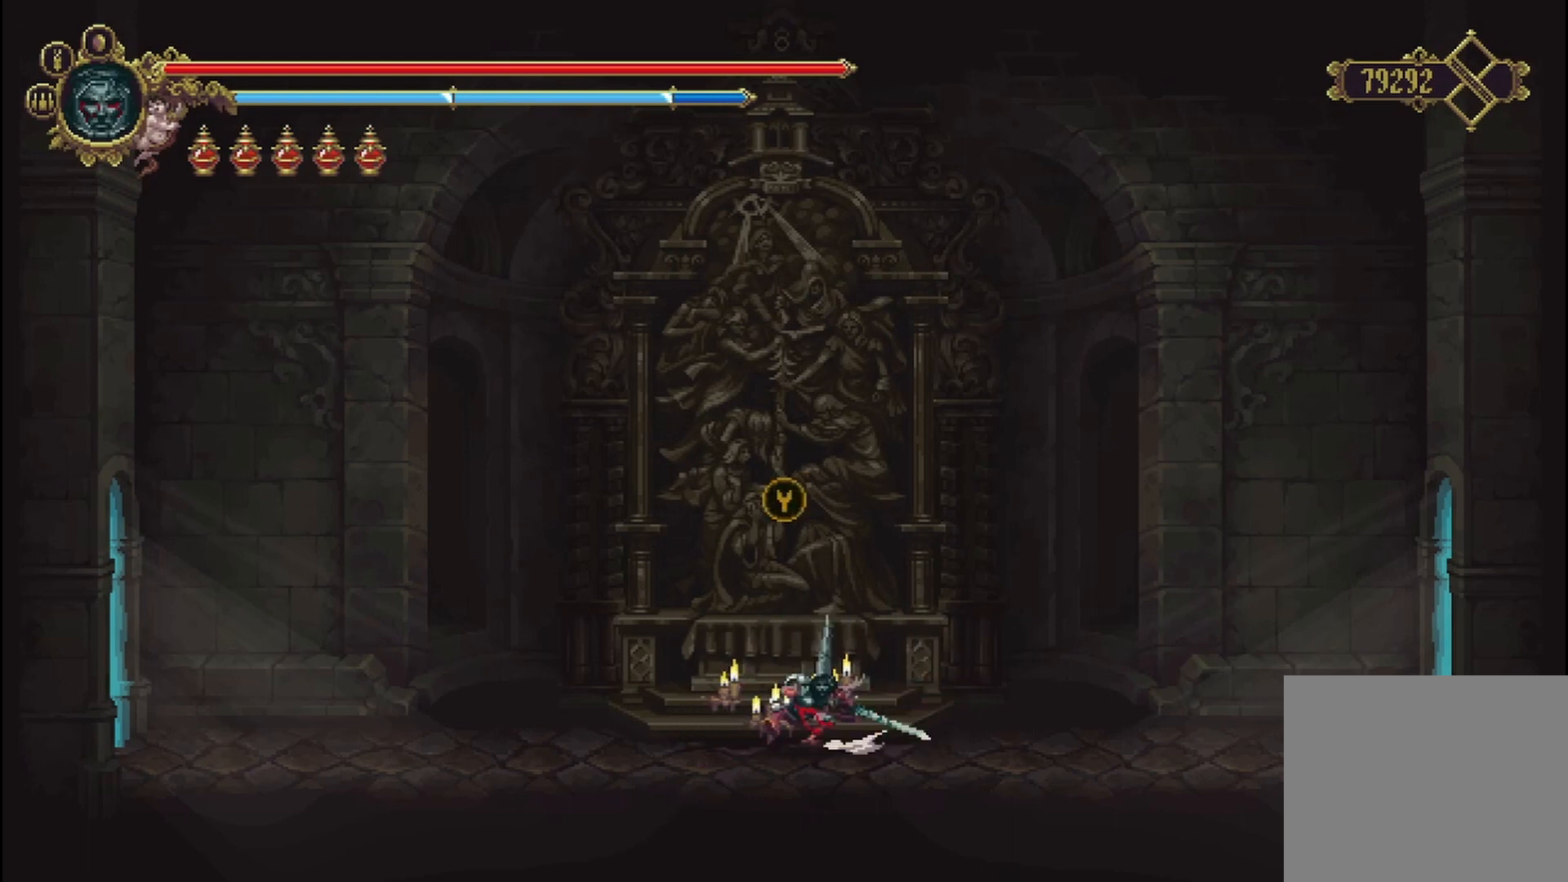
{"buttons": [], "left_stick": "left", "right_stick": "center", "events": [[125, "R2", "up"], [167, "X", "down"], [333, "X", "up"]]}
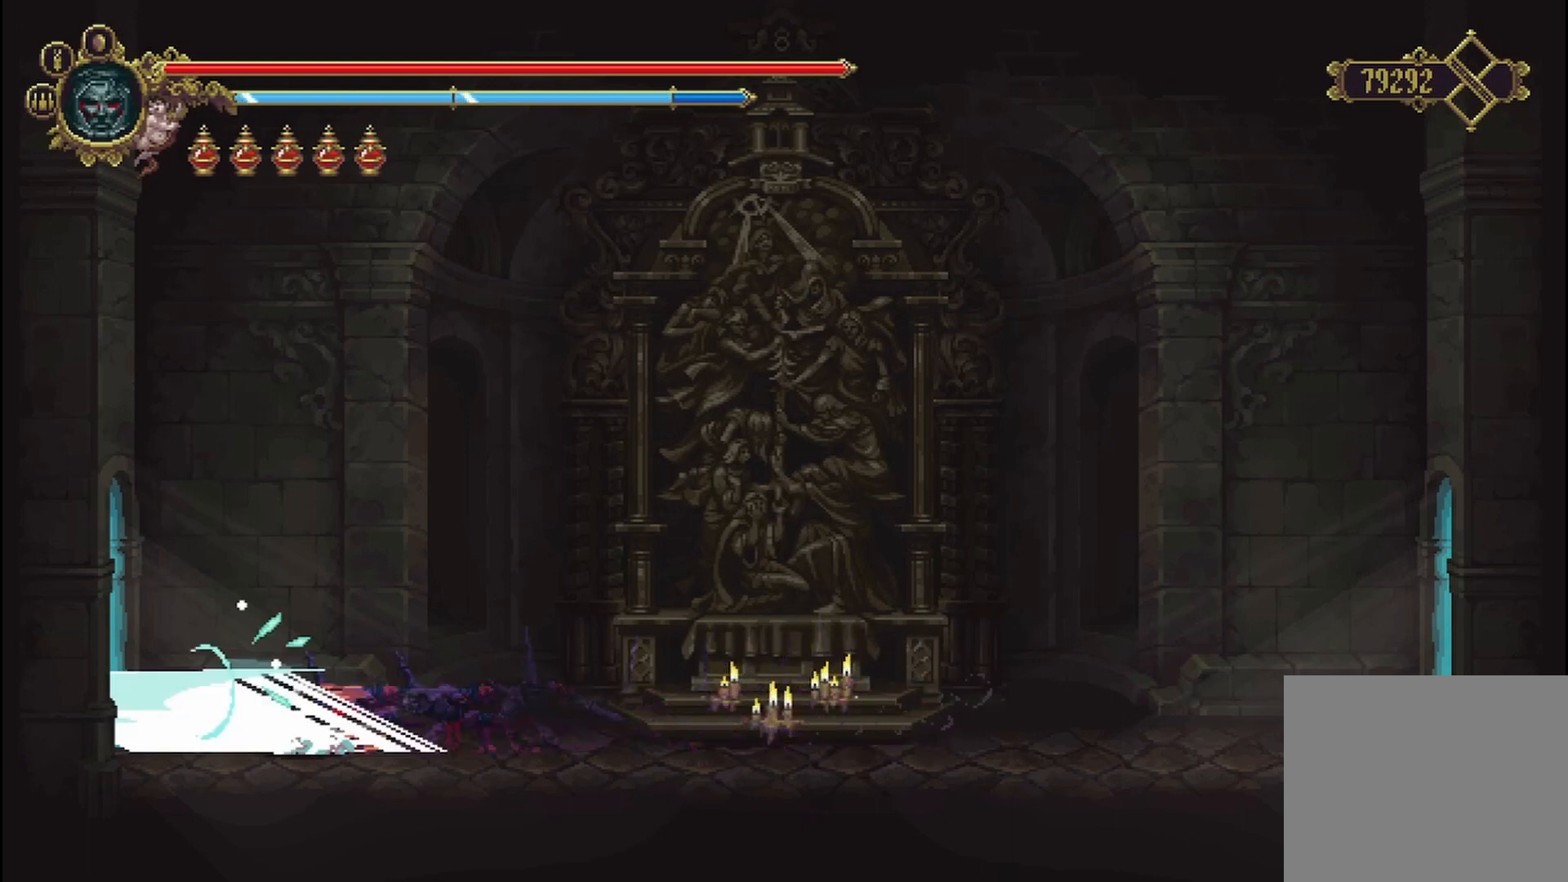
{"buttons": [], "left_stick": "up-right", "right_stick": "center", "events": [[500, "left_stick", "up-right"]]}